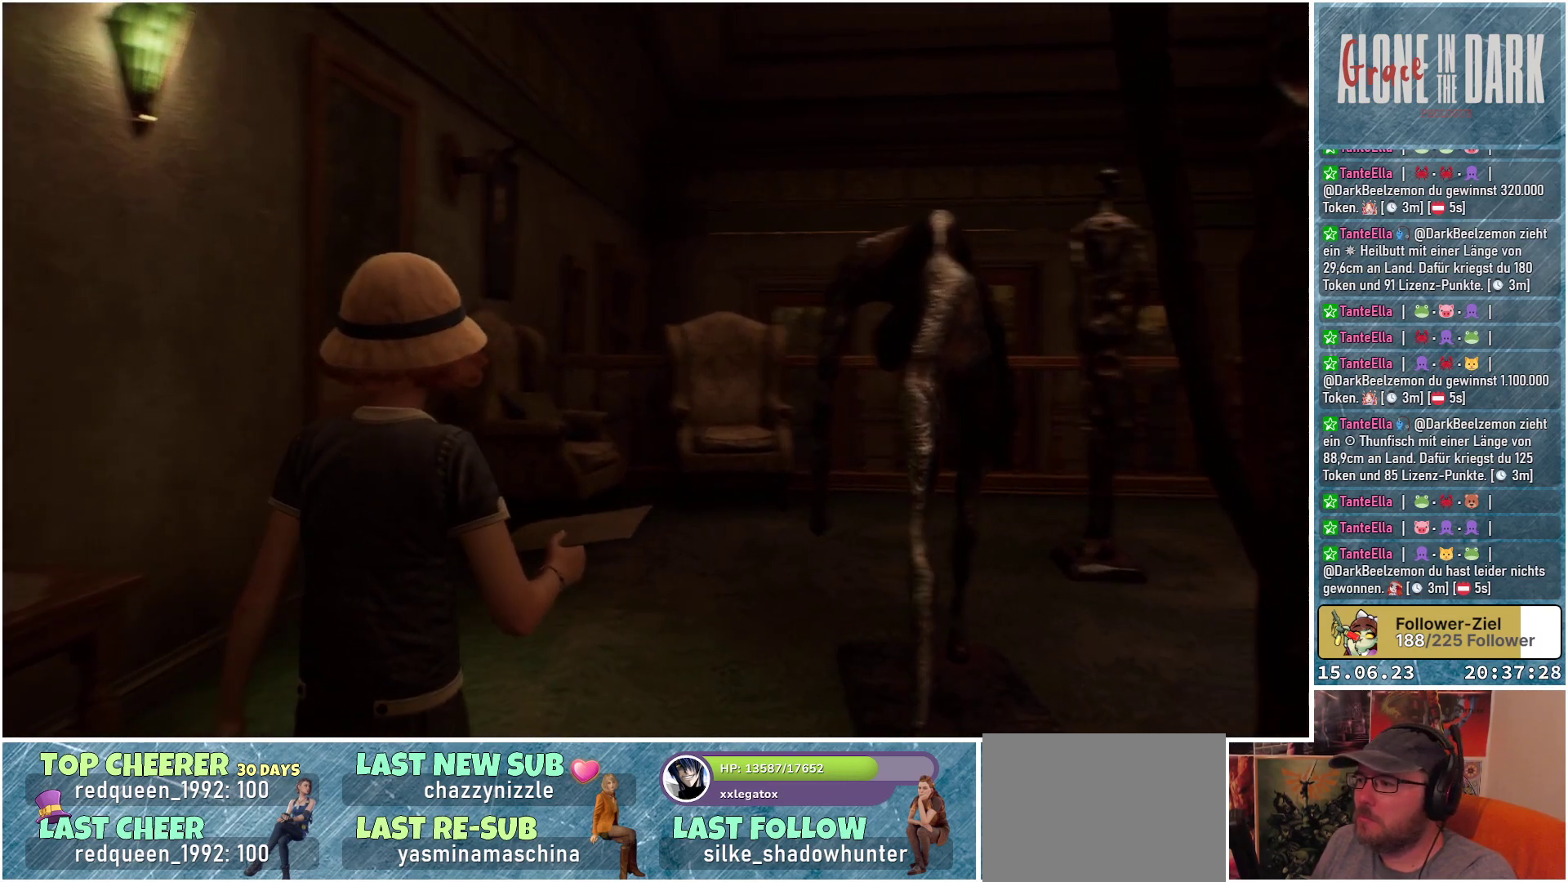
Gameplay with a controller (Xbox layout); each line is a JSON object with the inputs held at the frame after it. "events" lists button and stick changes between this image and that frame as [ms after this image, input, new state], when the widget could be followed in between.
{"buttons": [], "left_stick": "up-left", "right_stick": "right", "events": [[217, "left_stick", "up-left"]]}
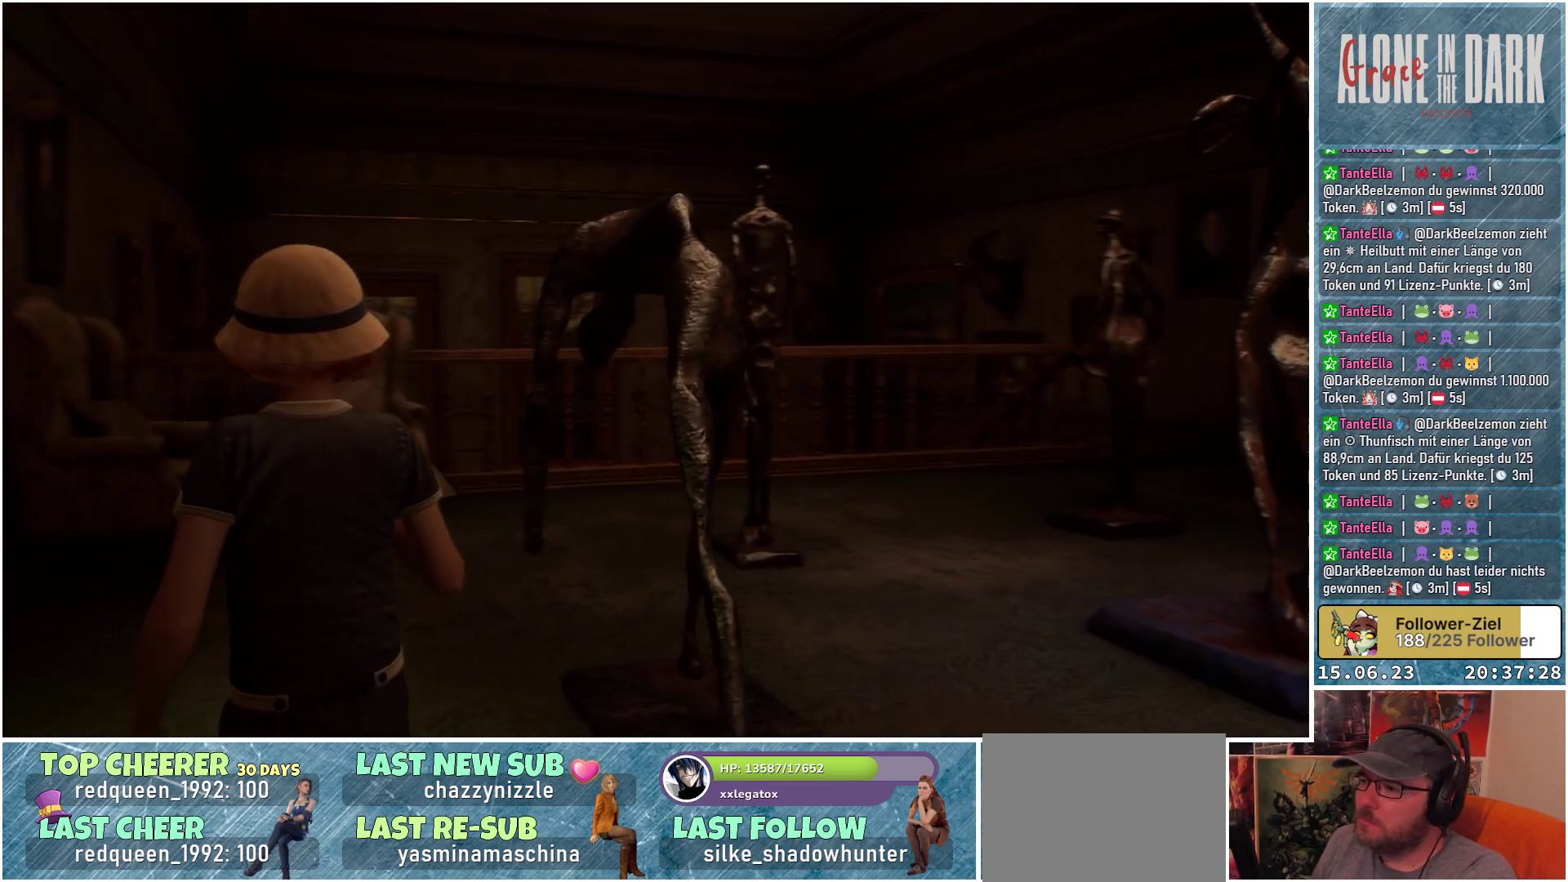
{"buttons": [], "left_stick": "up-left", "right_stick": "right", "events": []}
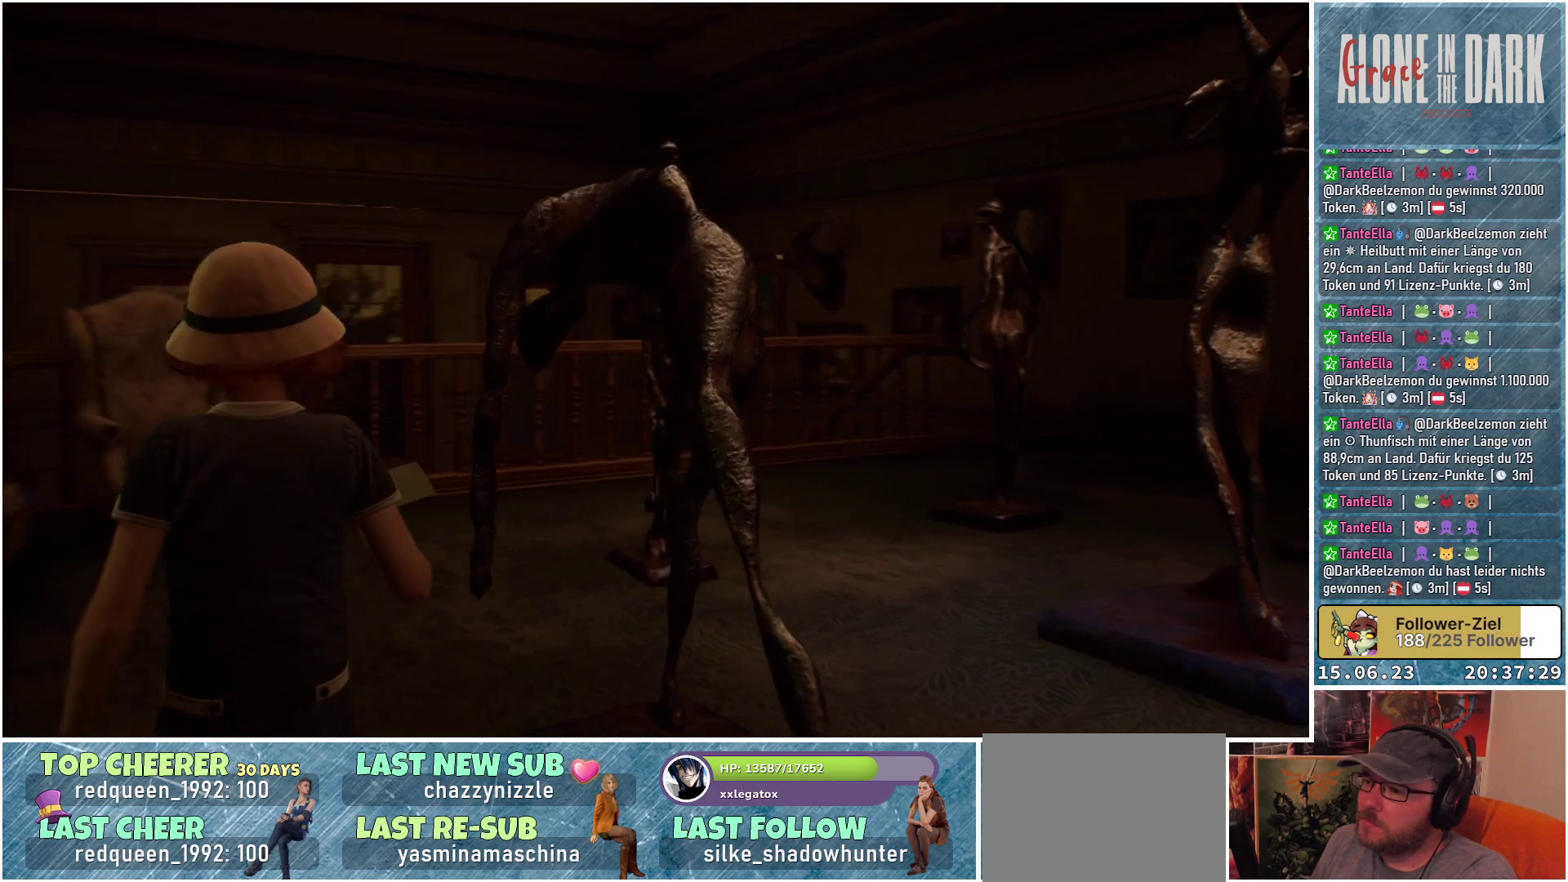
{"buttons": [], "left_stick": "up-left", "right_stick": "right", "events": []}
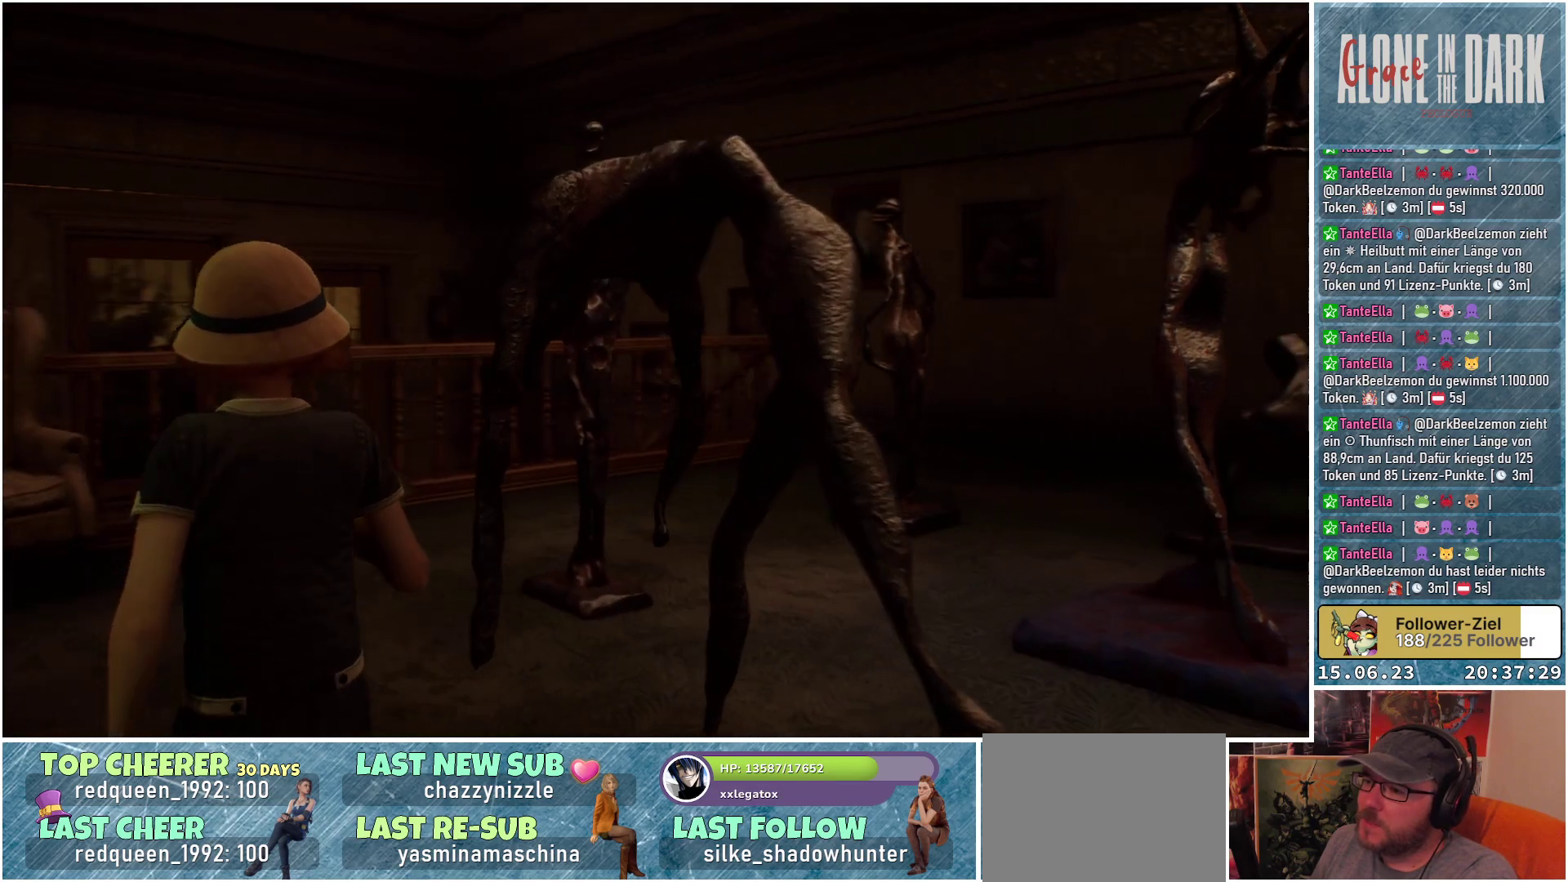
{"buttons": [], "left_stick": "up-left", "right_stick": "right", "events": []}
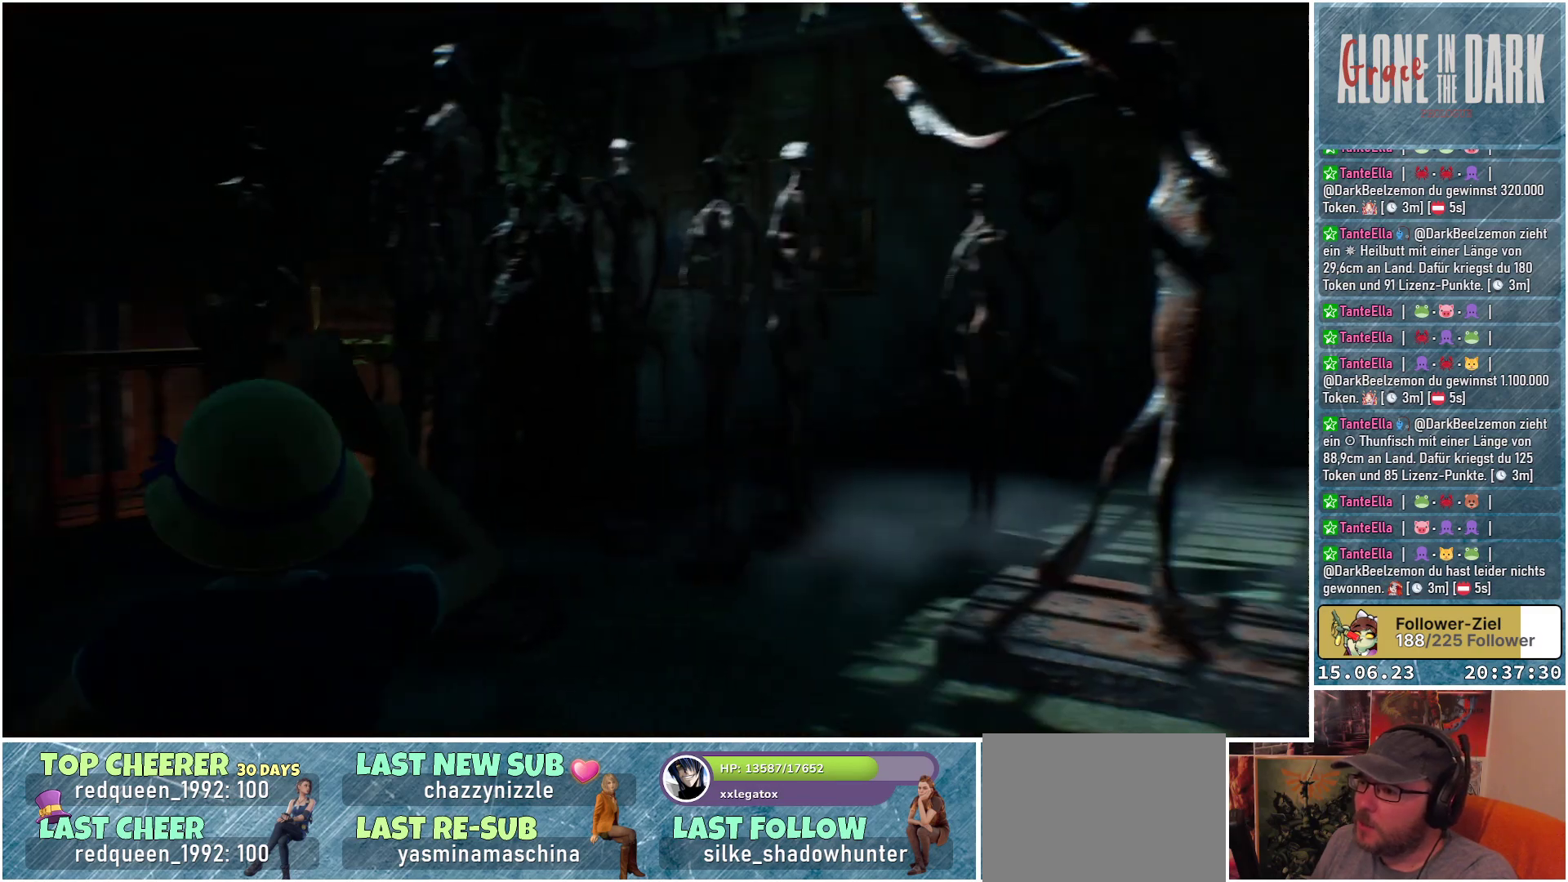
{"buttons": [], "left_stick": "center", "right_stick": "center", "events": [[117, "left_stick", "center"], [183, "right_stick", "center"]]}
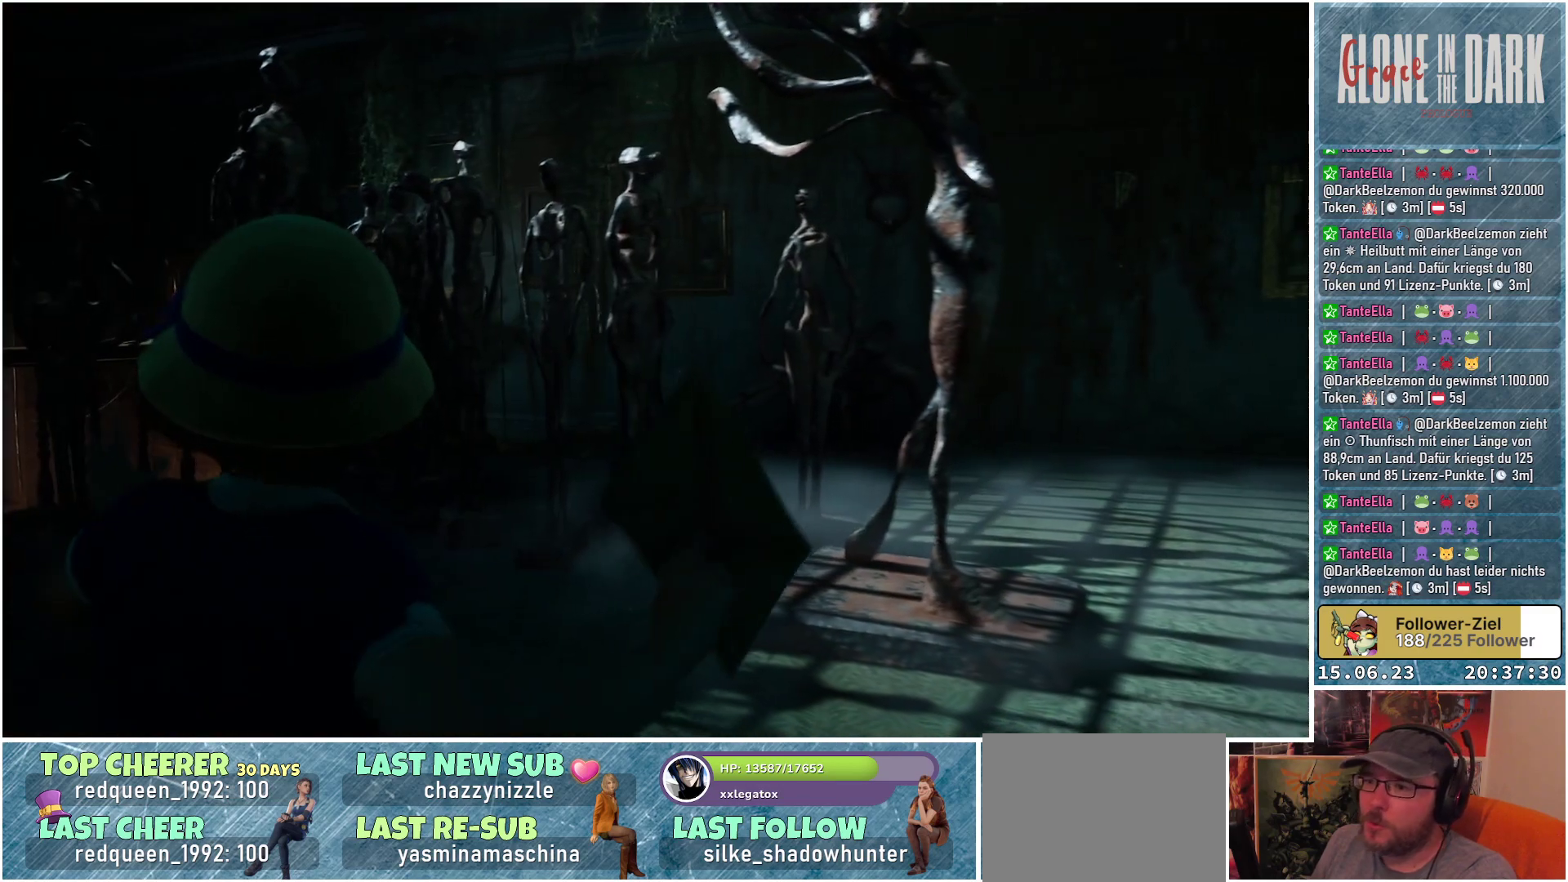
{"buttons": [], "left_stick": "center", "right_stick": "up-left", "events": [[400, "right_stick", "up-left"]]}
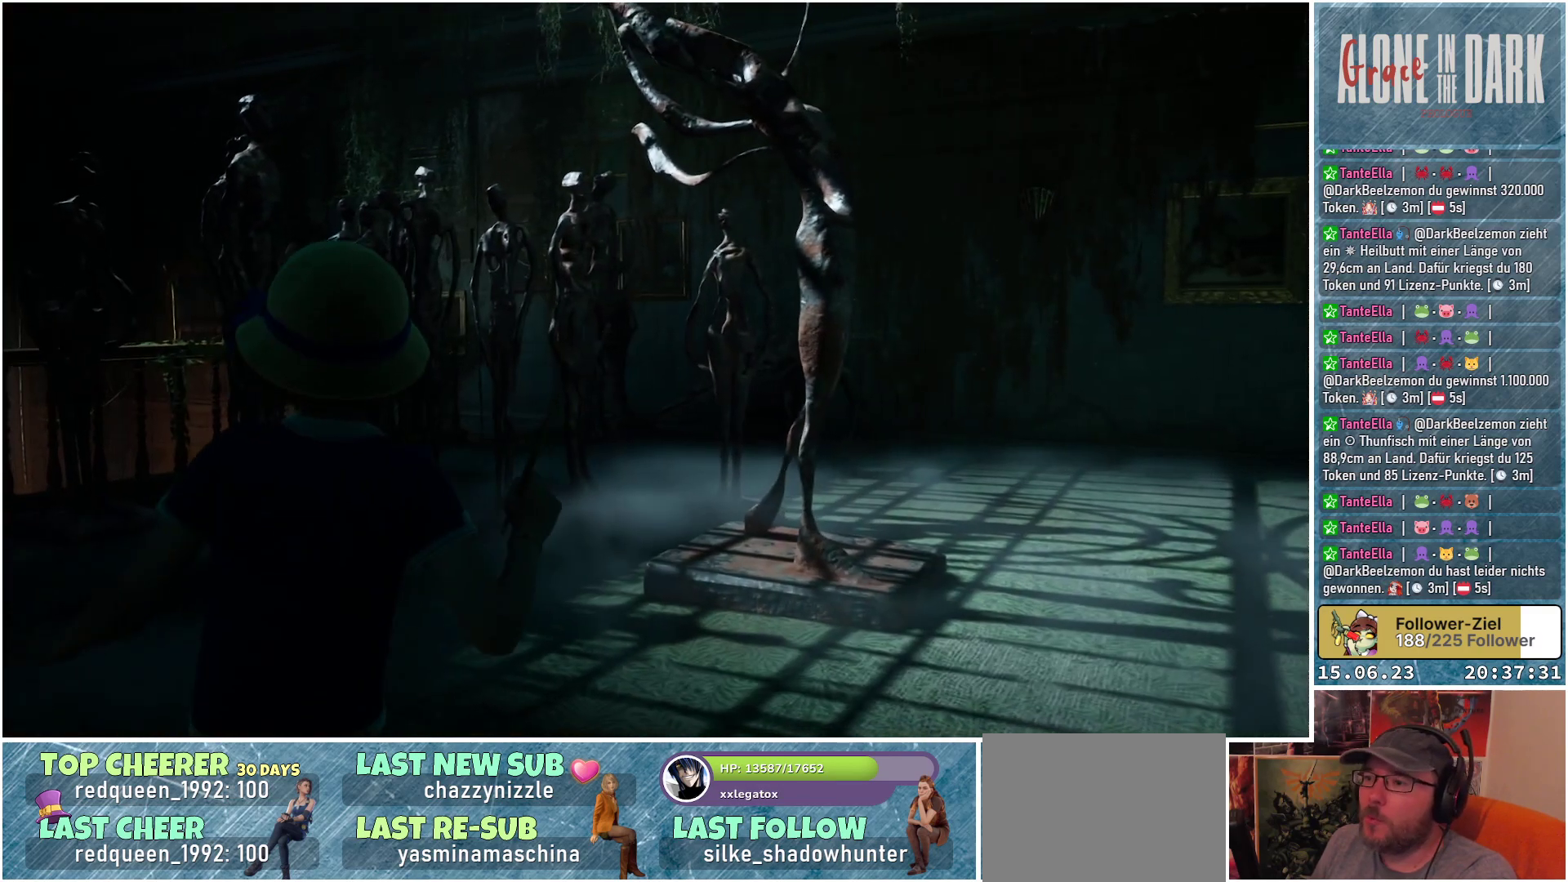
{"buttons": [], "left_stick": "center", "right_stick": "up-left", "events": []}
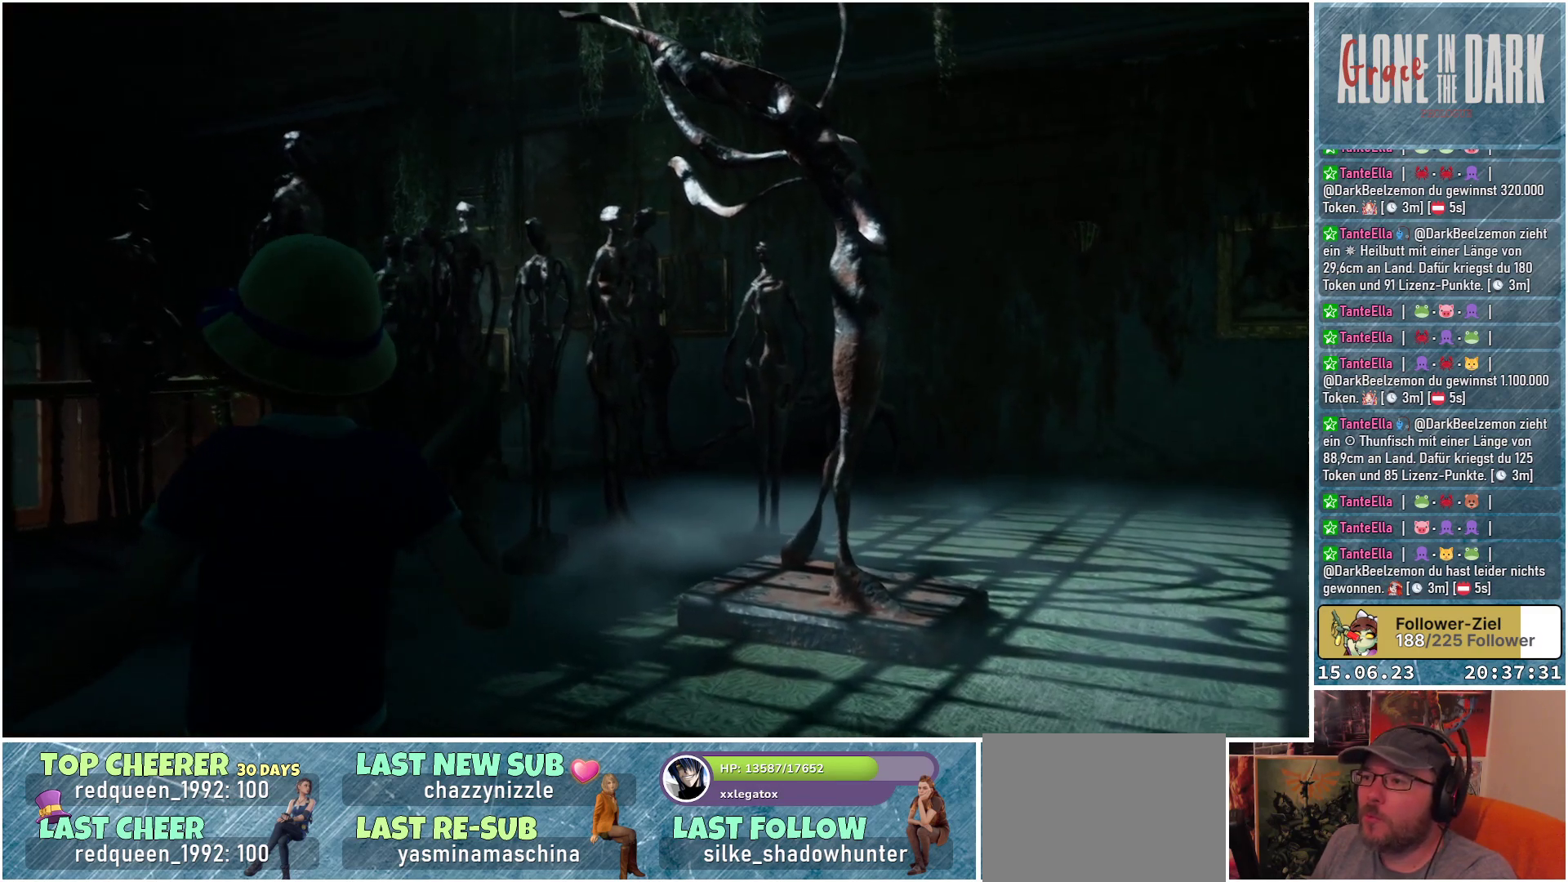
{"buttons": [], "left_stick": "center", "right_stick": "left", "events": [[233, "right_stick", "center"], [300, "right_stick", "left"]]}
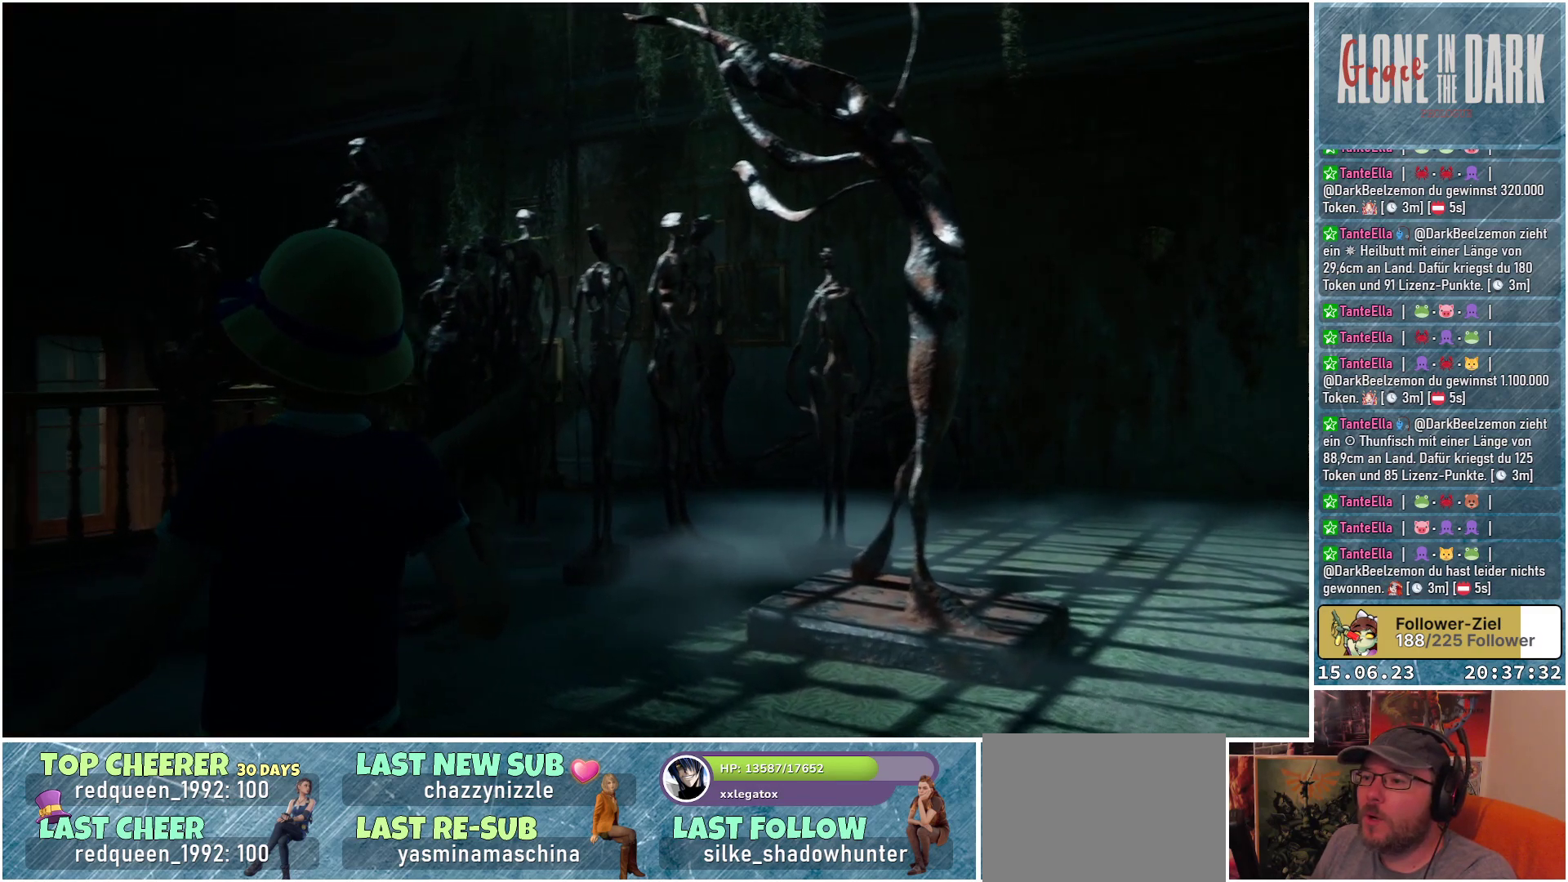
{"buttons": [], "left_stick": "center", "right_stick": "left", "events": []}
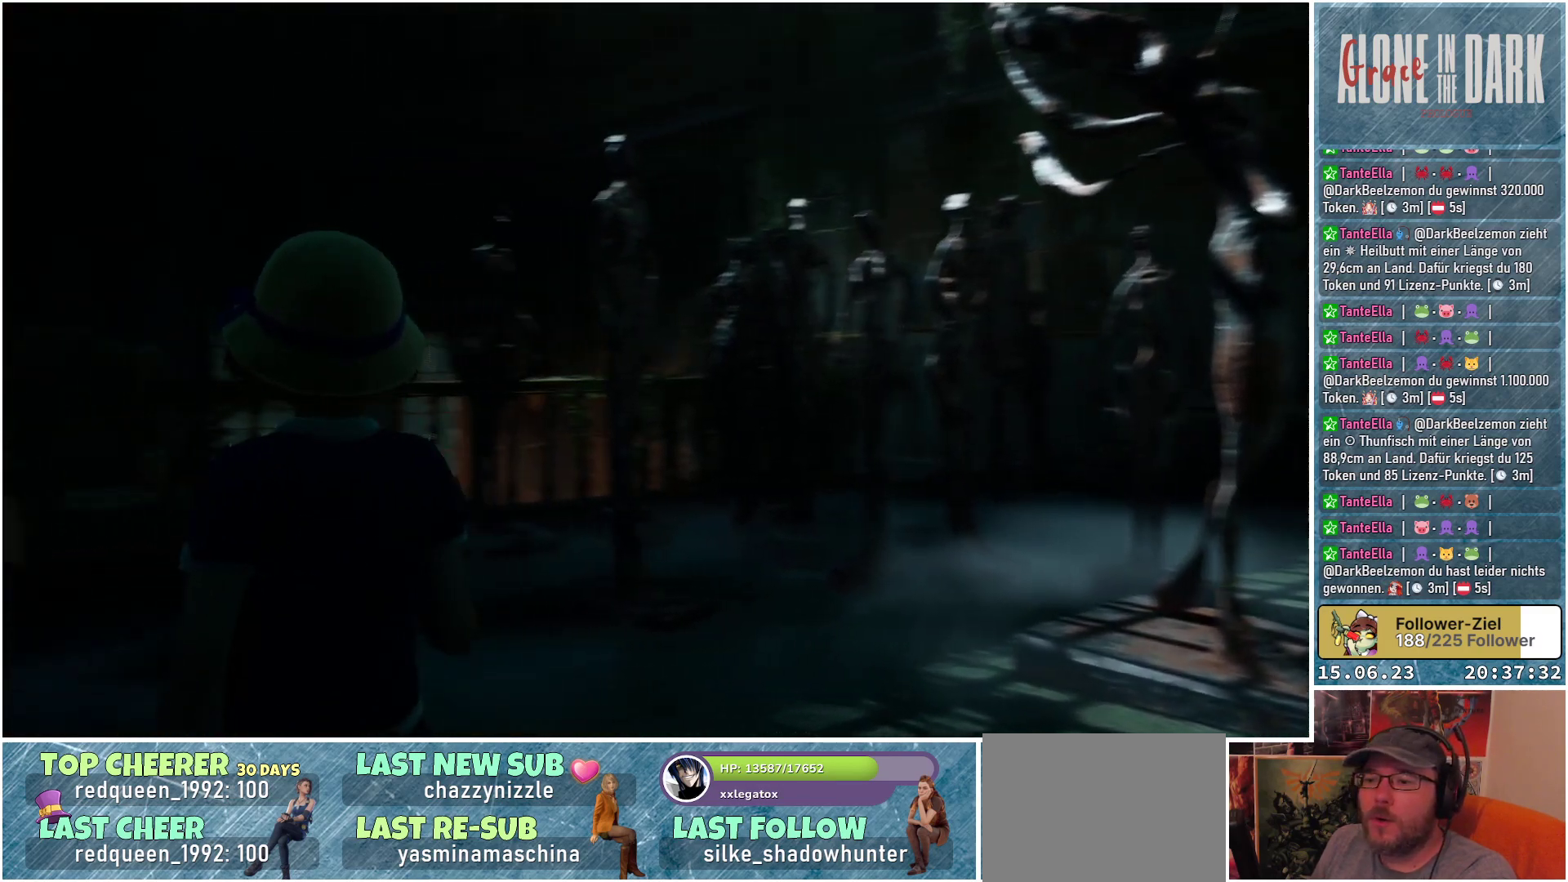
{"buttons": [], "left_stick": "center", "right_stick": "down-left", "events": [[83, "right_stick", "down-left"]]}
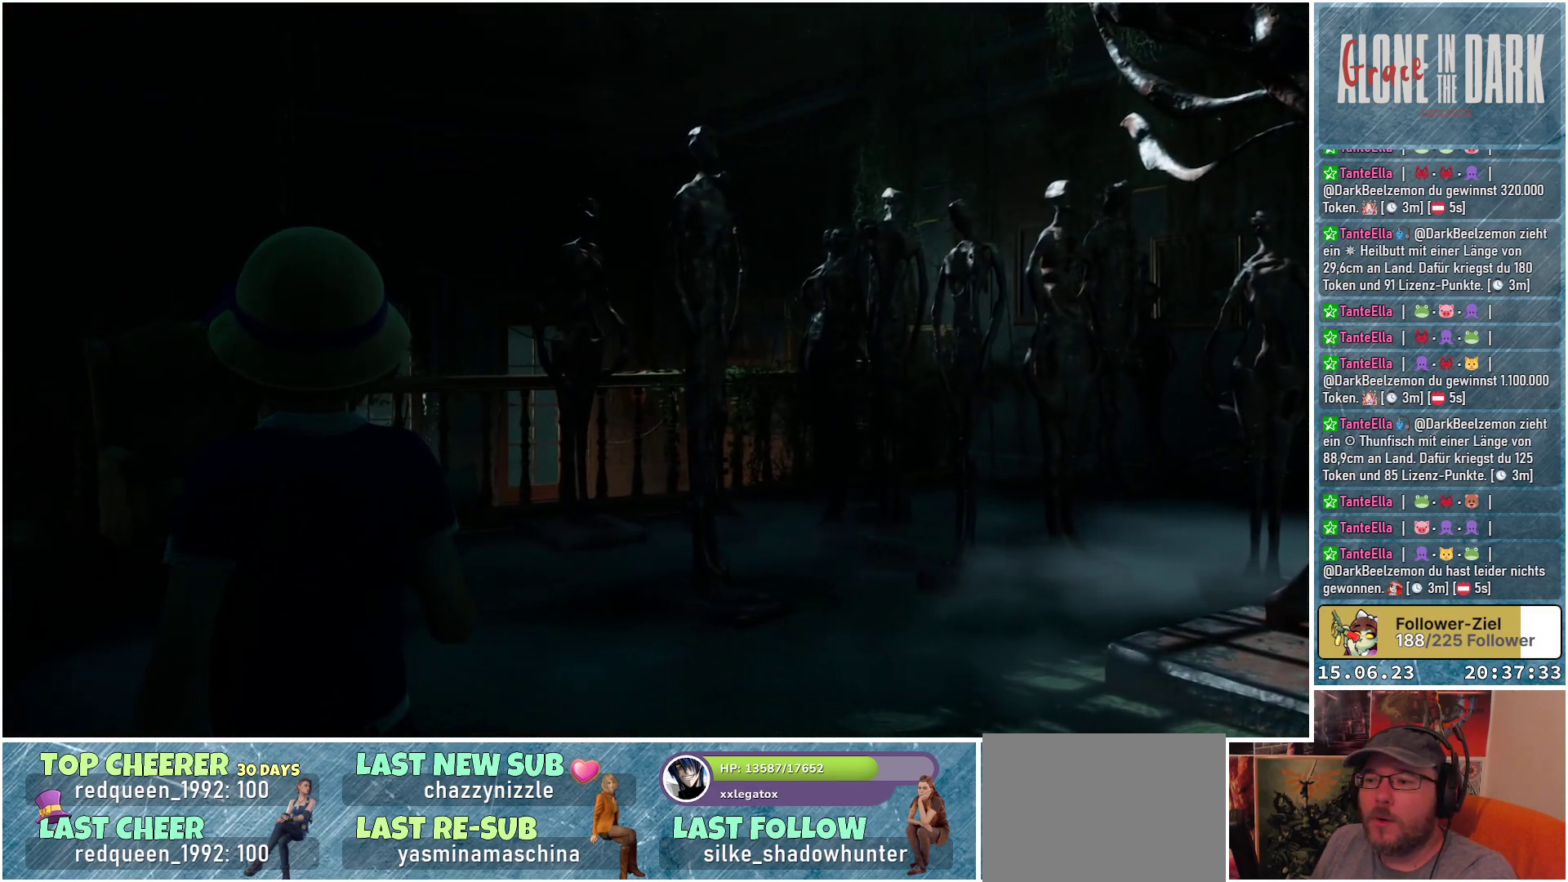
{"buttons": [], "left_stick": "center", "right_stick": "right", "events": [[83, "right_stick", "center"], [167, "right_stick", "right"]]}
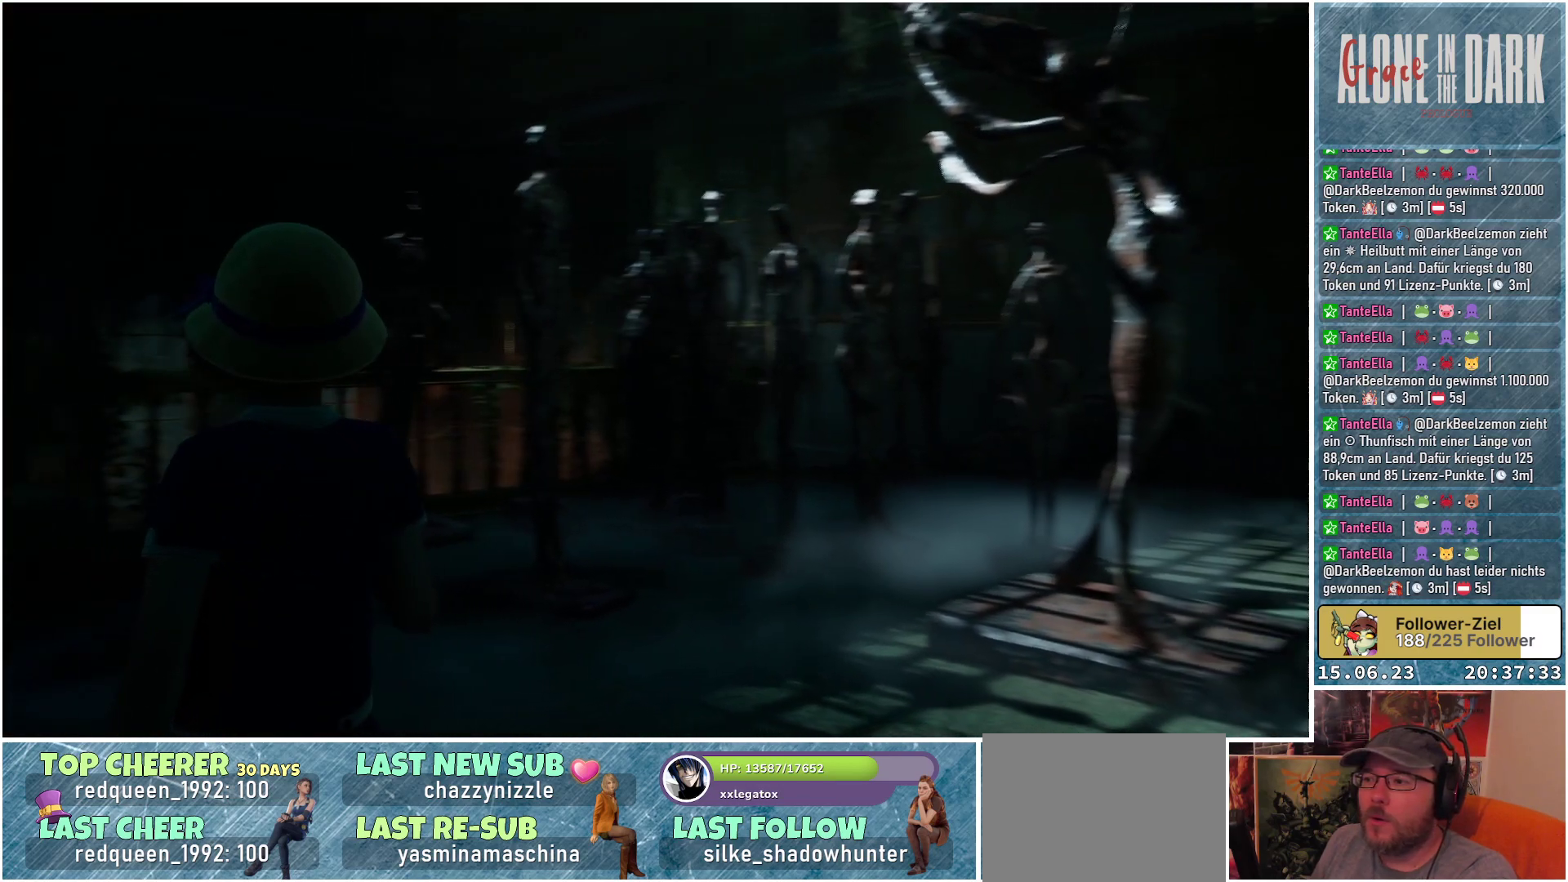
{"buttons": [], "left_stick": "center", "right_stick": "up", "events": [[183, "right_stick", "center"], [500, "right_stick", "up"]]}
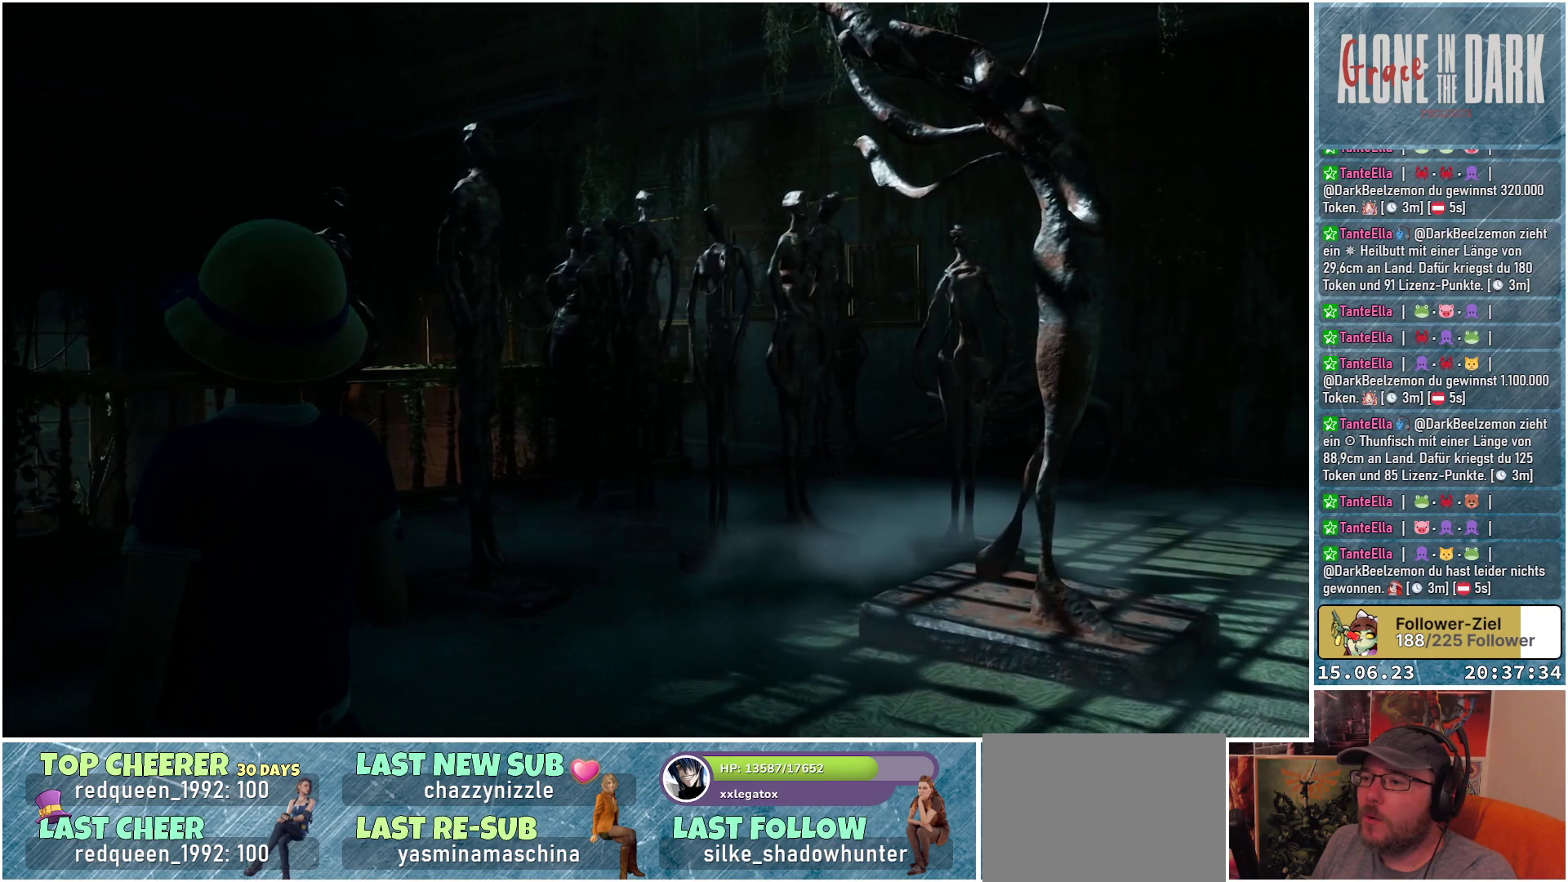
{"buttons": [], "left_stick": "center", "right_stick": "up", "events": []}
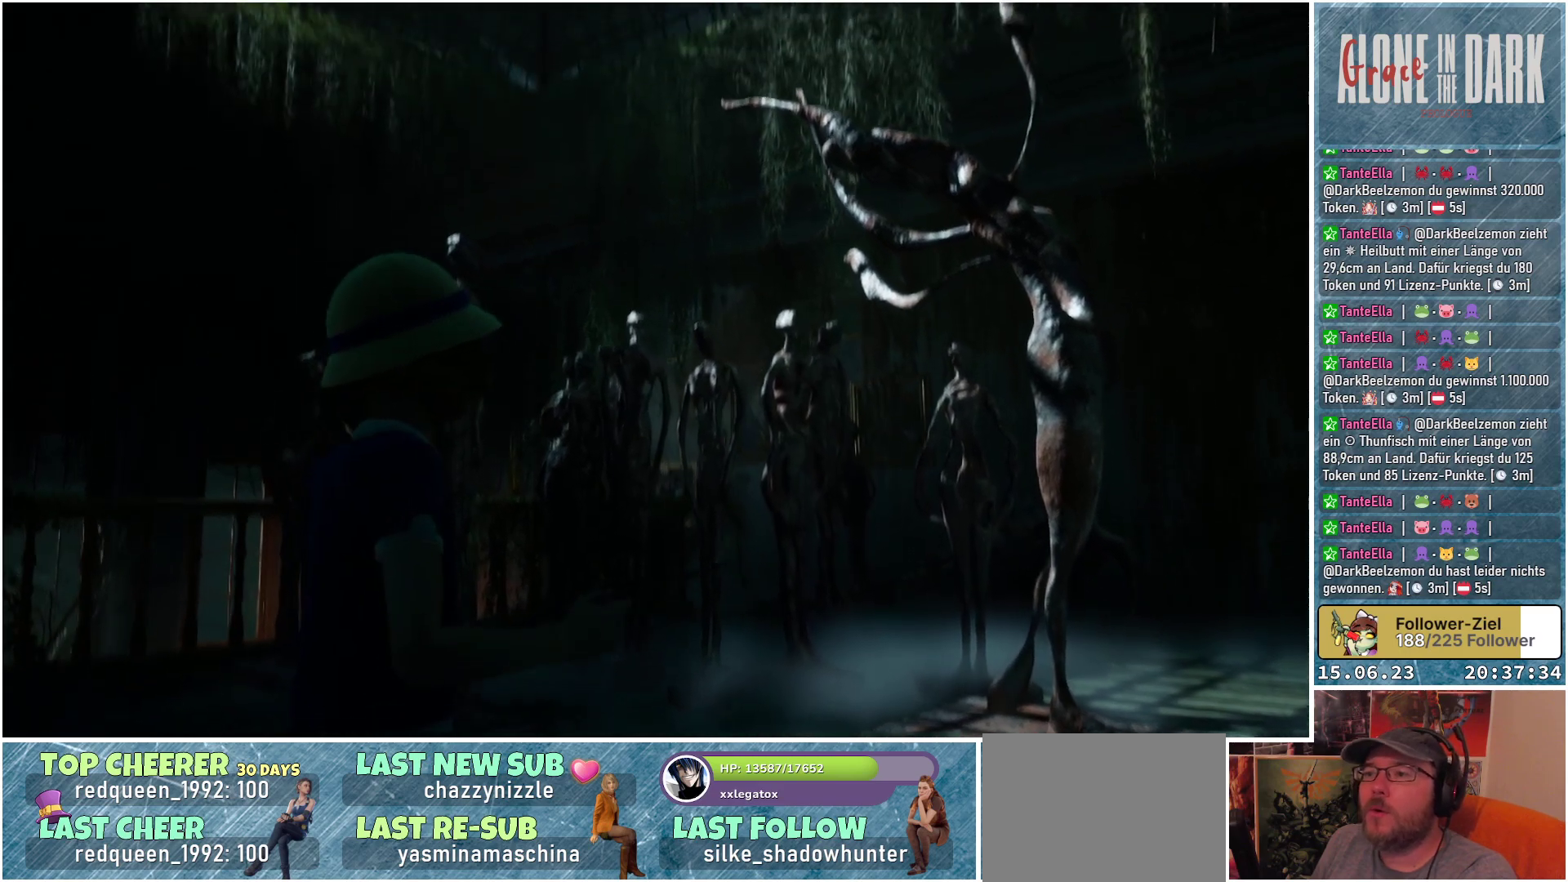
{"buttons": [], "left_stick": "center", "right_stick": "up", "events": []}
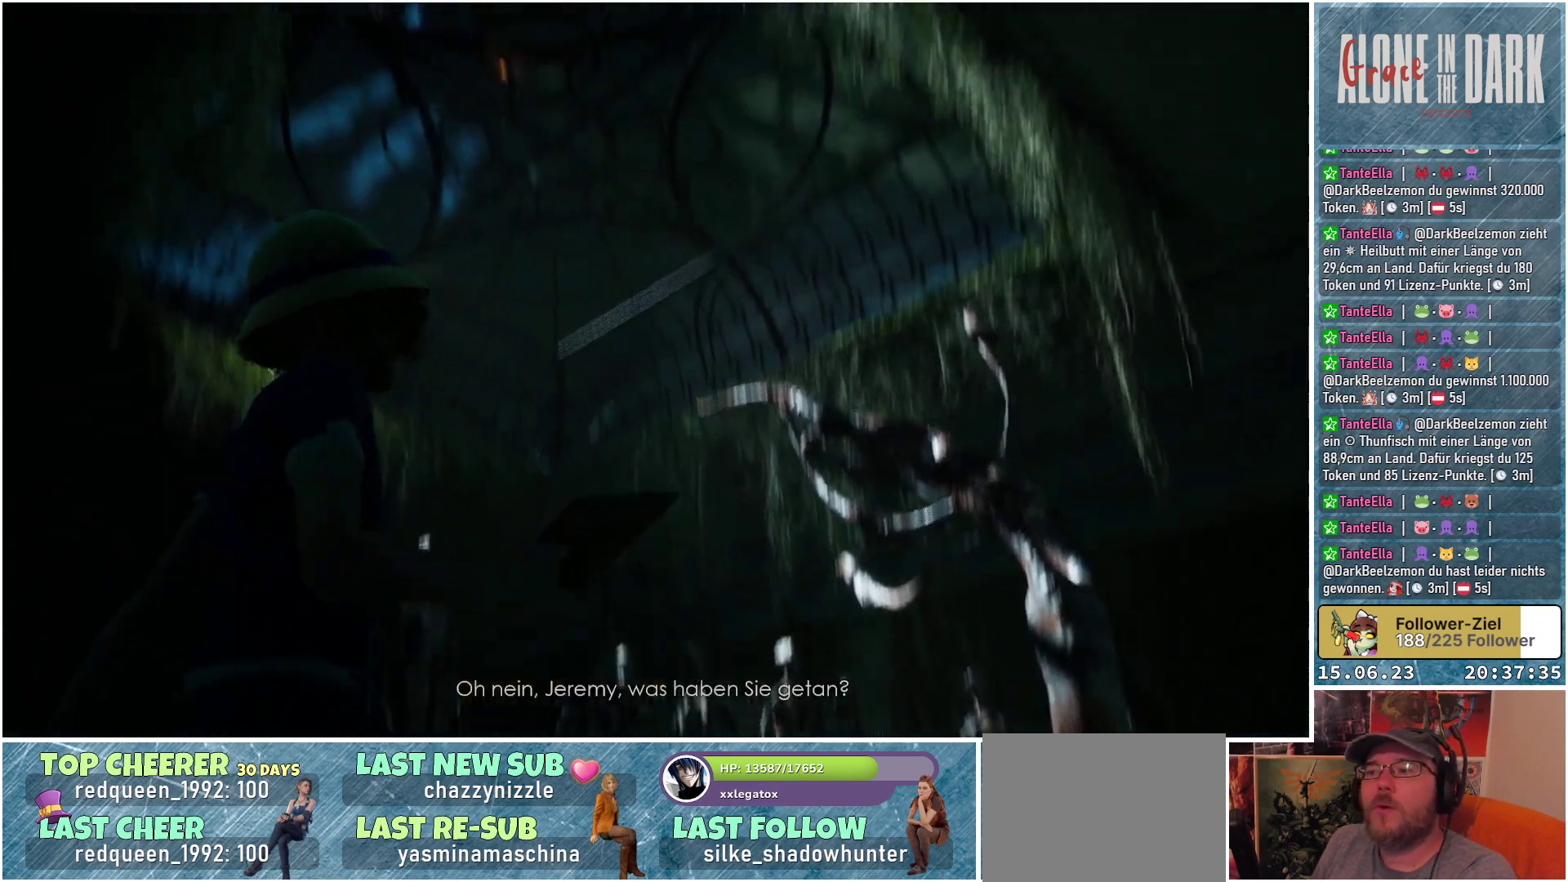
{"buttons": [], "left_stick": "center", "right_stick": "center", "events": [[33, "right_stick", "up-left"], [183, "right_stick", "center"]]}
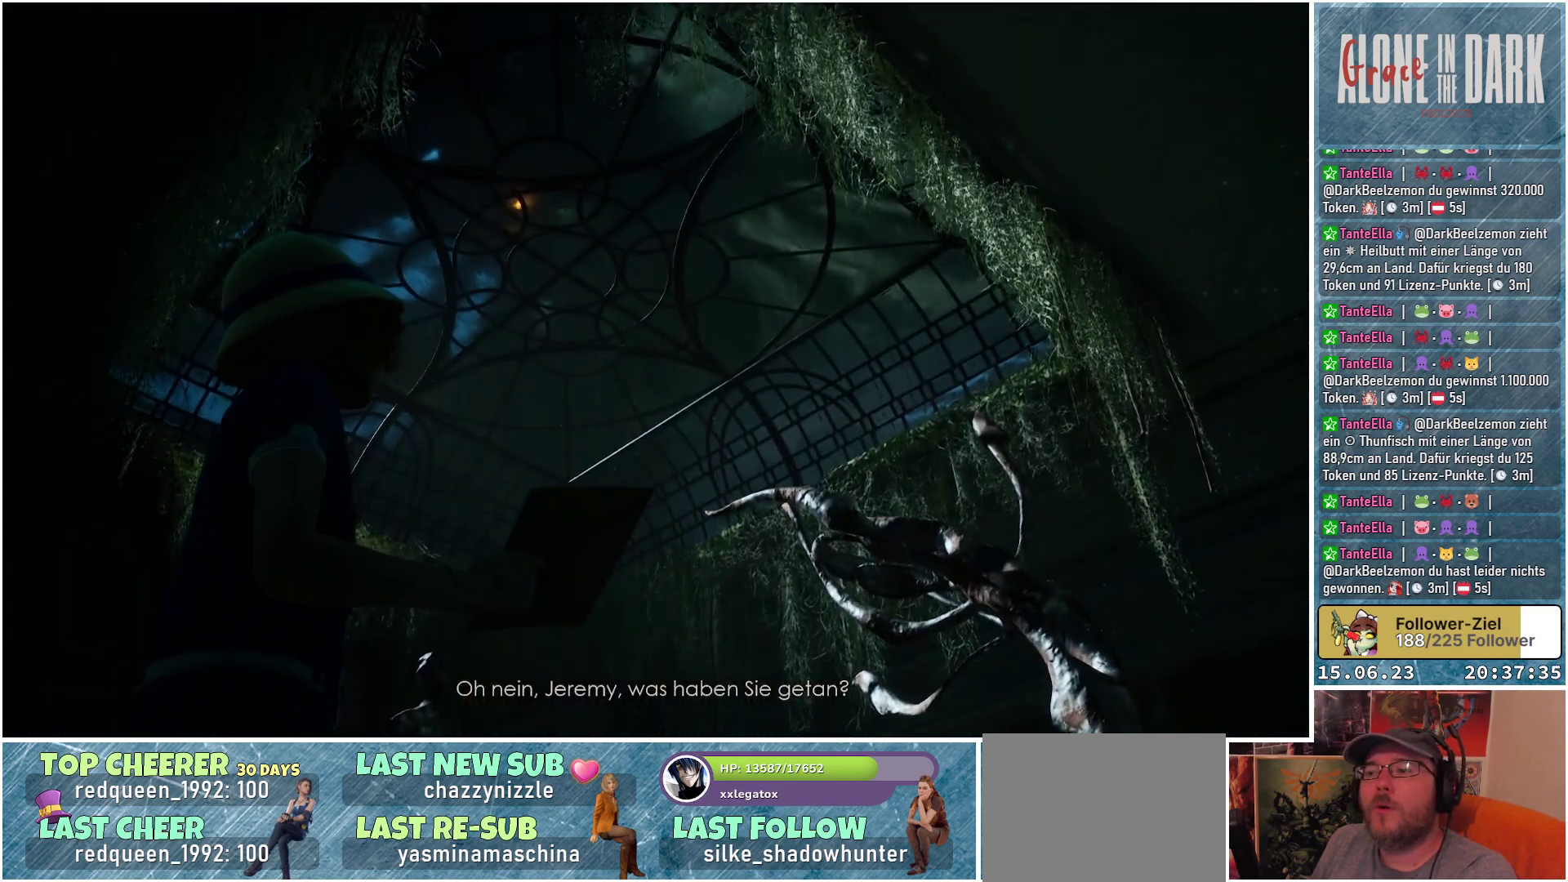
{"buttons": [], "left_stick": "center", "right_stick": "center", "events": []}
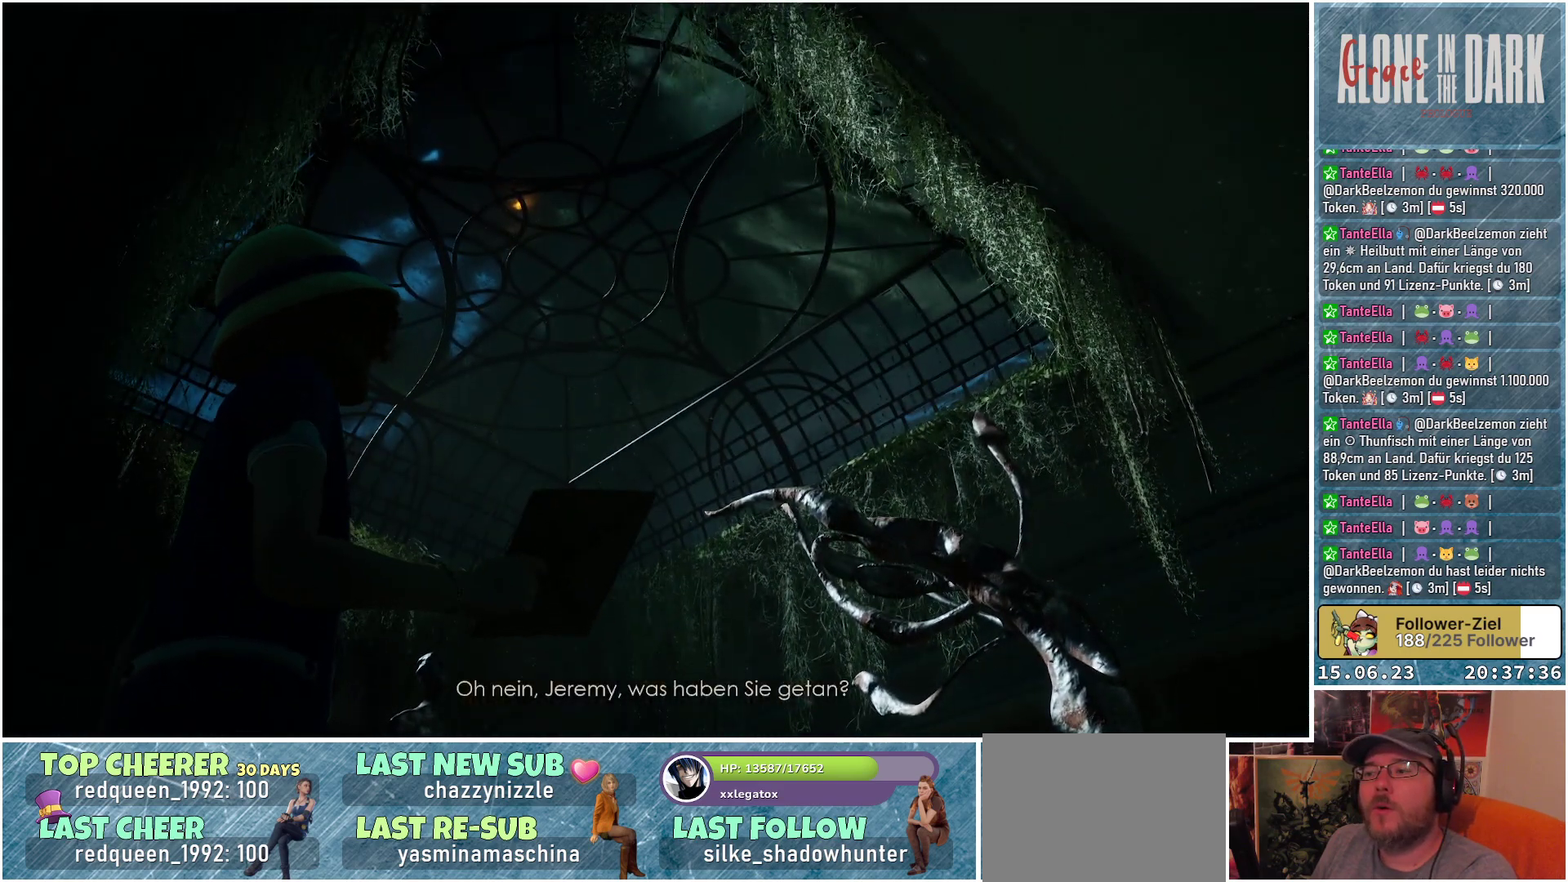
{"buttons": [], "left_stick": "center", "right_stick": "down", "events": [[350, "right_stick", "down"]]}
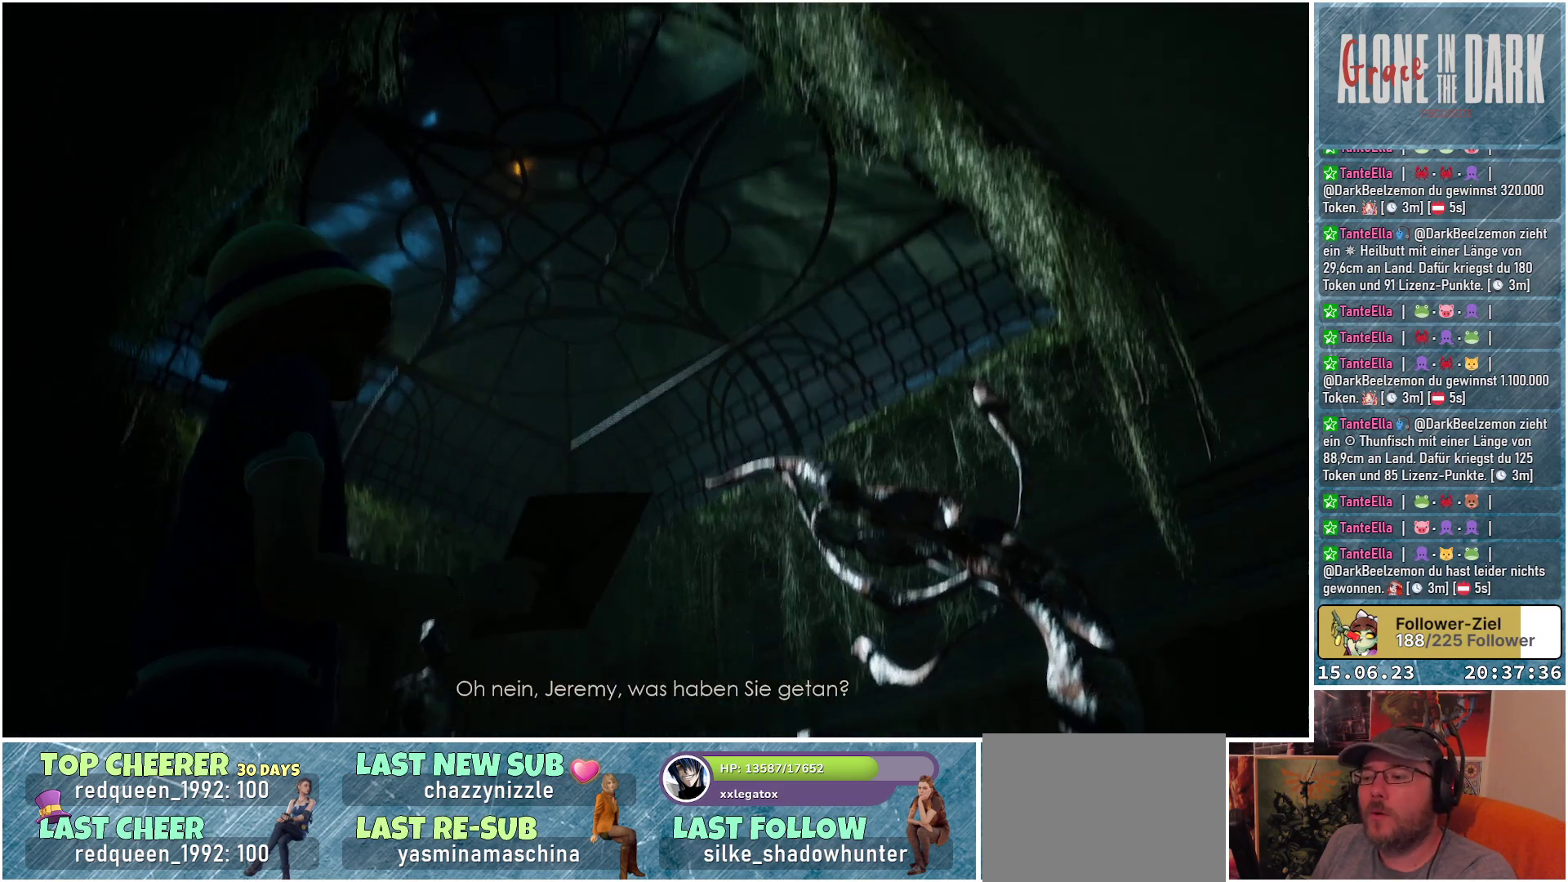
{"buttons": [], "left_stick": "center", "right_stick": "center", "events": [[400, "right_stick", "center"]]}
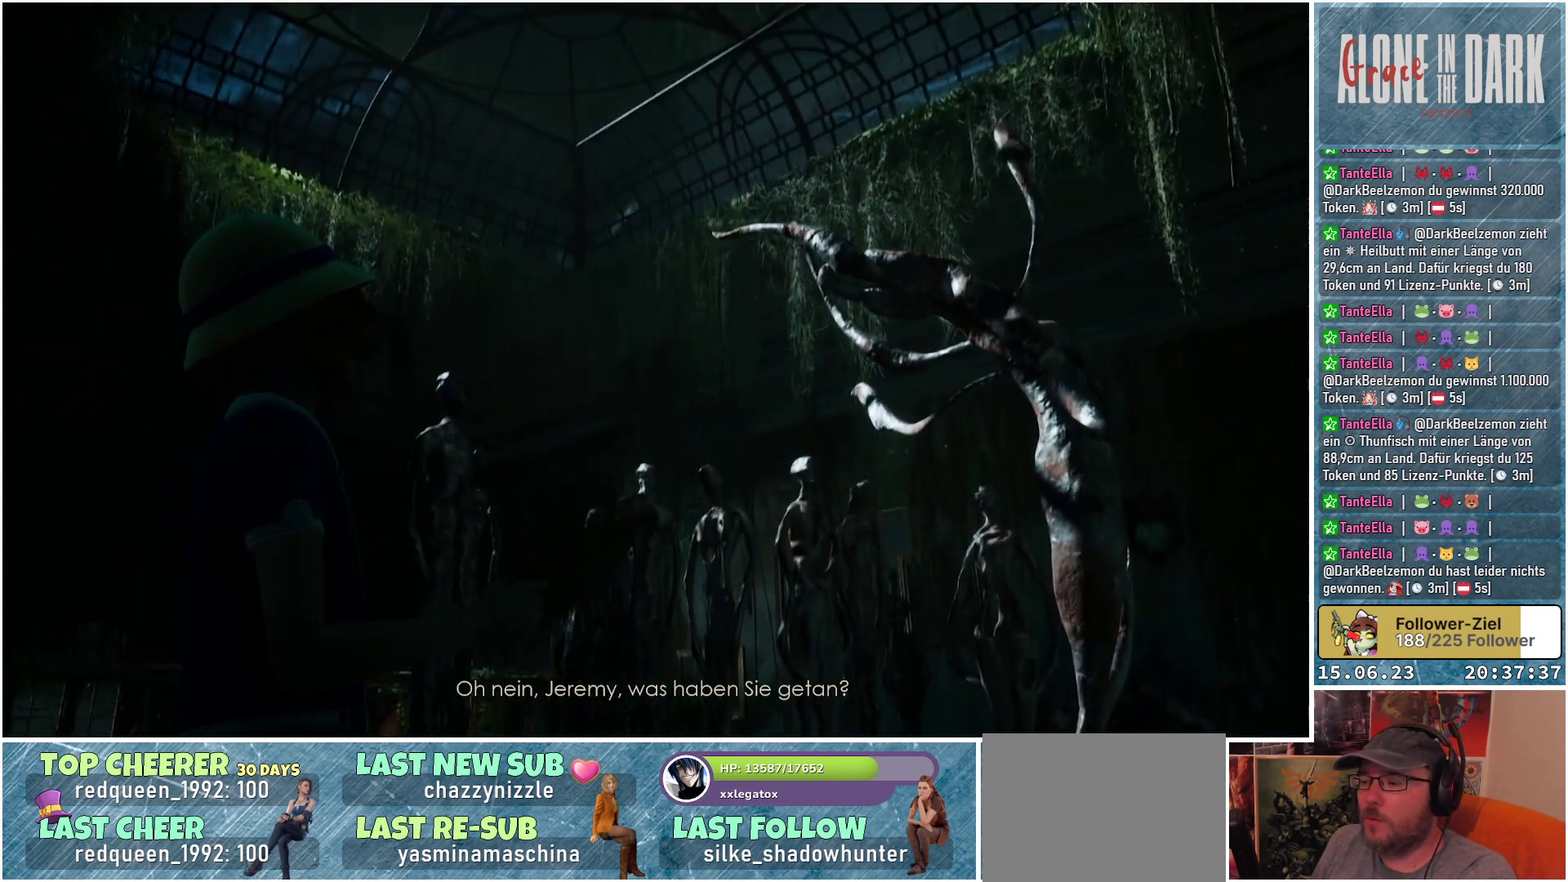
{"buttons": [], "left_stick": "center", "right_stick": "center", "events": []}
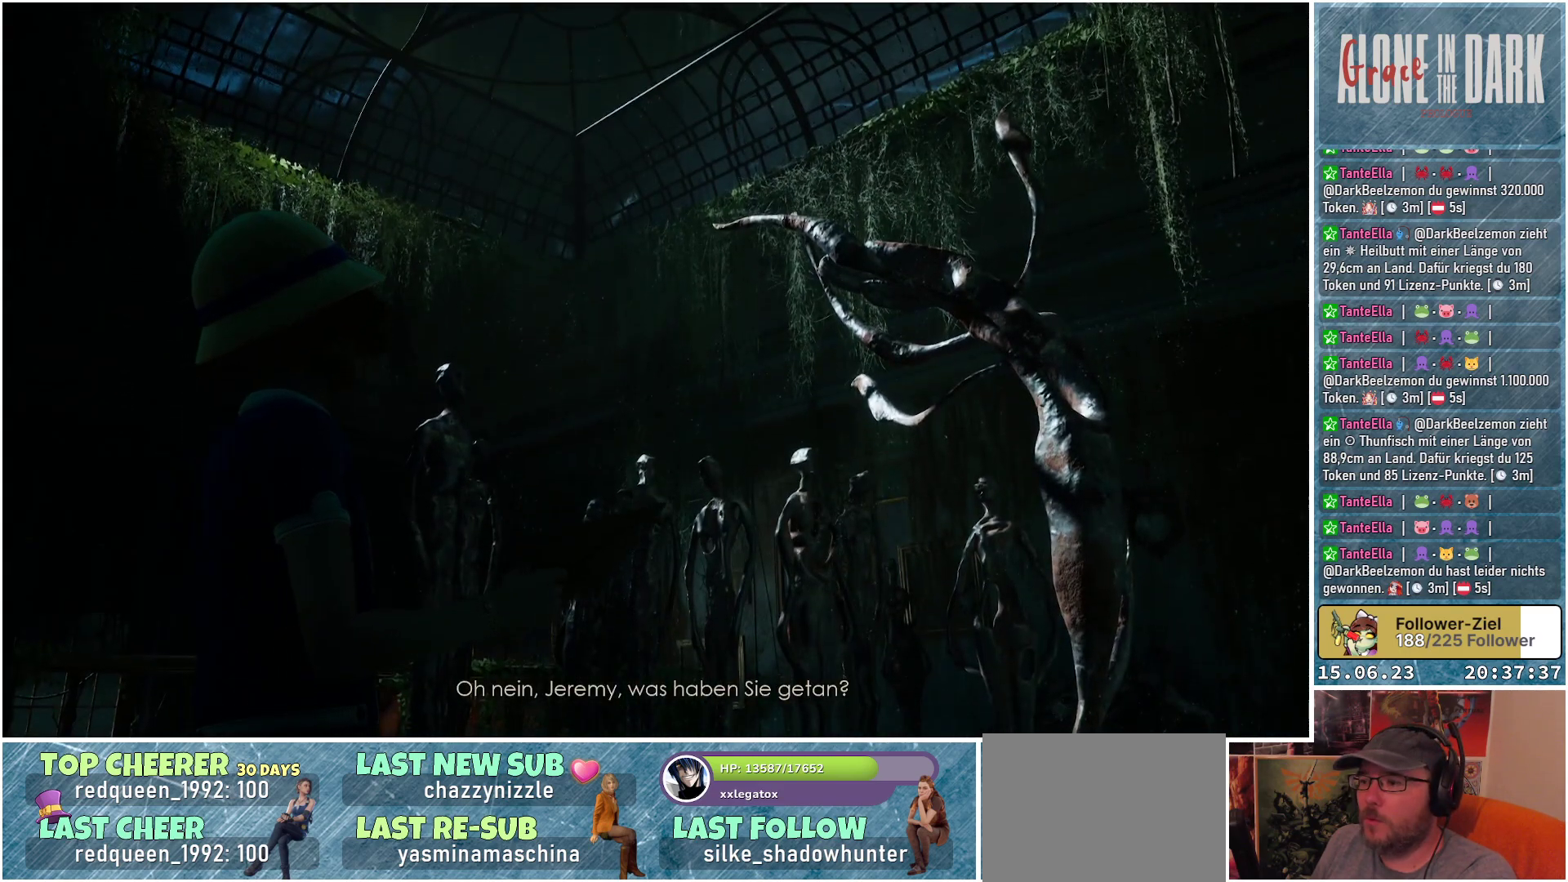
{"buttons": [], "left_stick": "center", "right_stick": "left", "events": [[367, "right_stick", "left"]]}
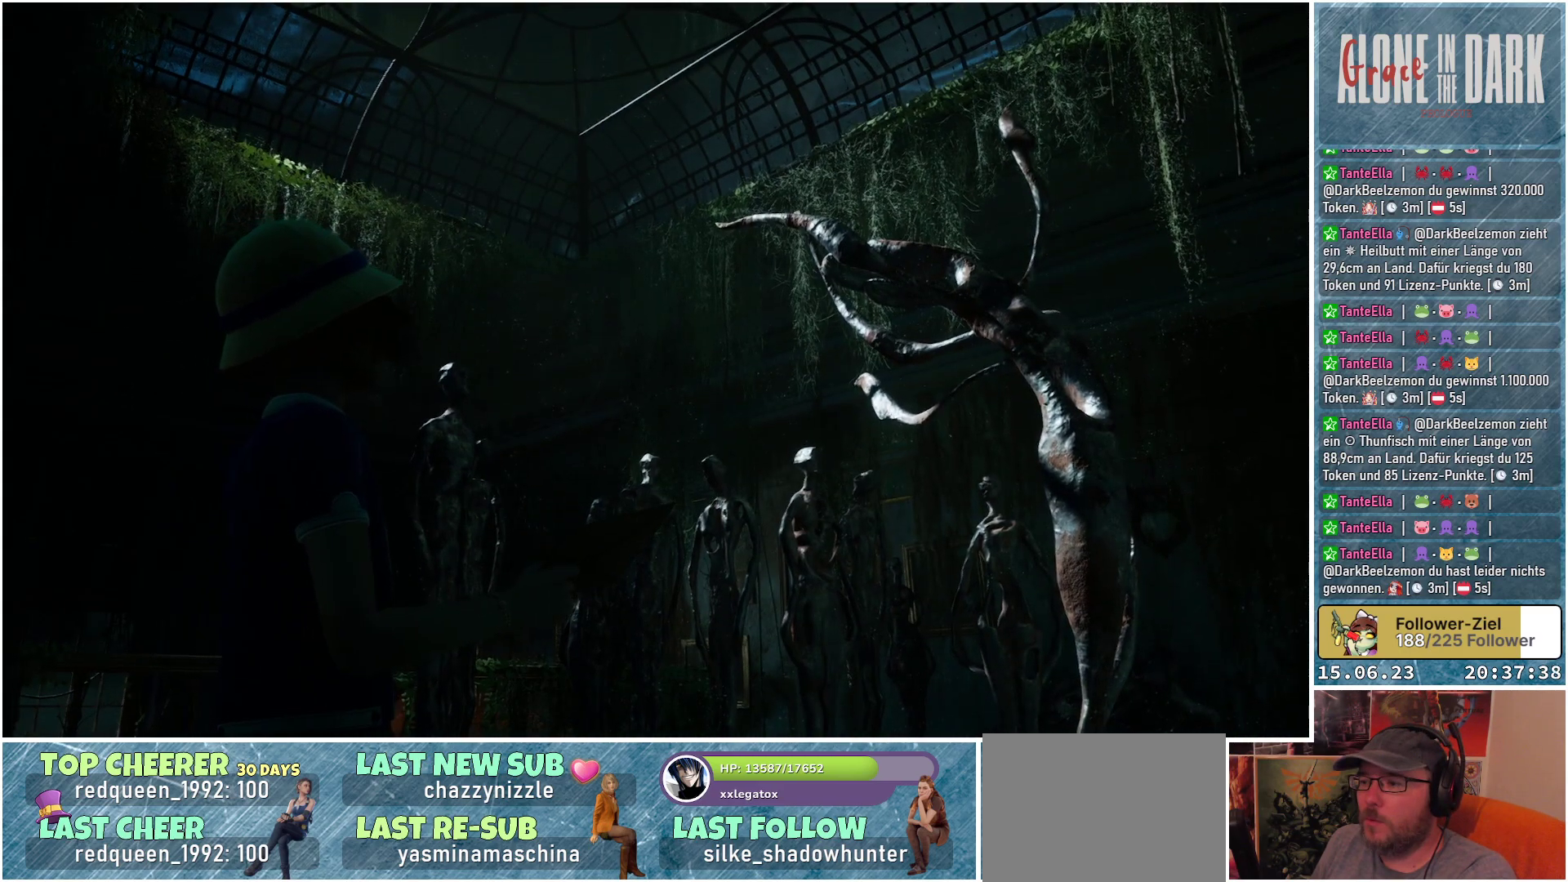
{"buttons": [], "left_stick": "center", "right_stick": "left", "events": [[117, "right_stick", "down-left"], [350, "right_stick", "left"]]}
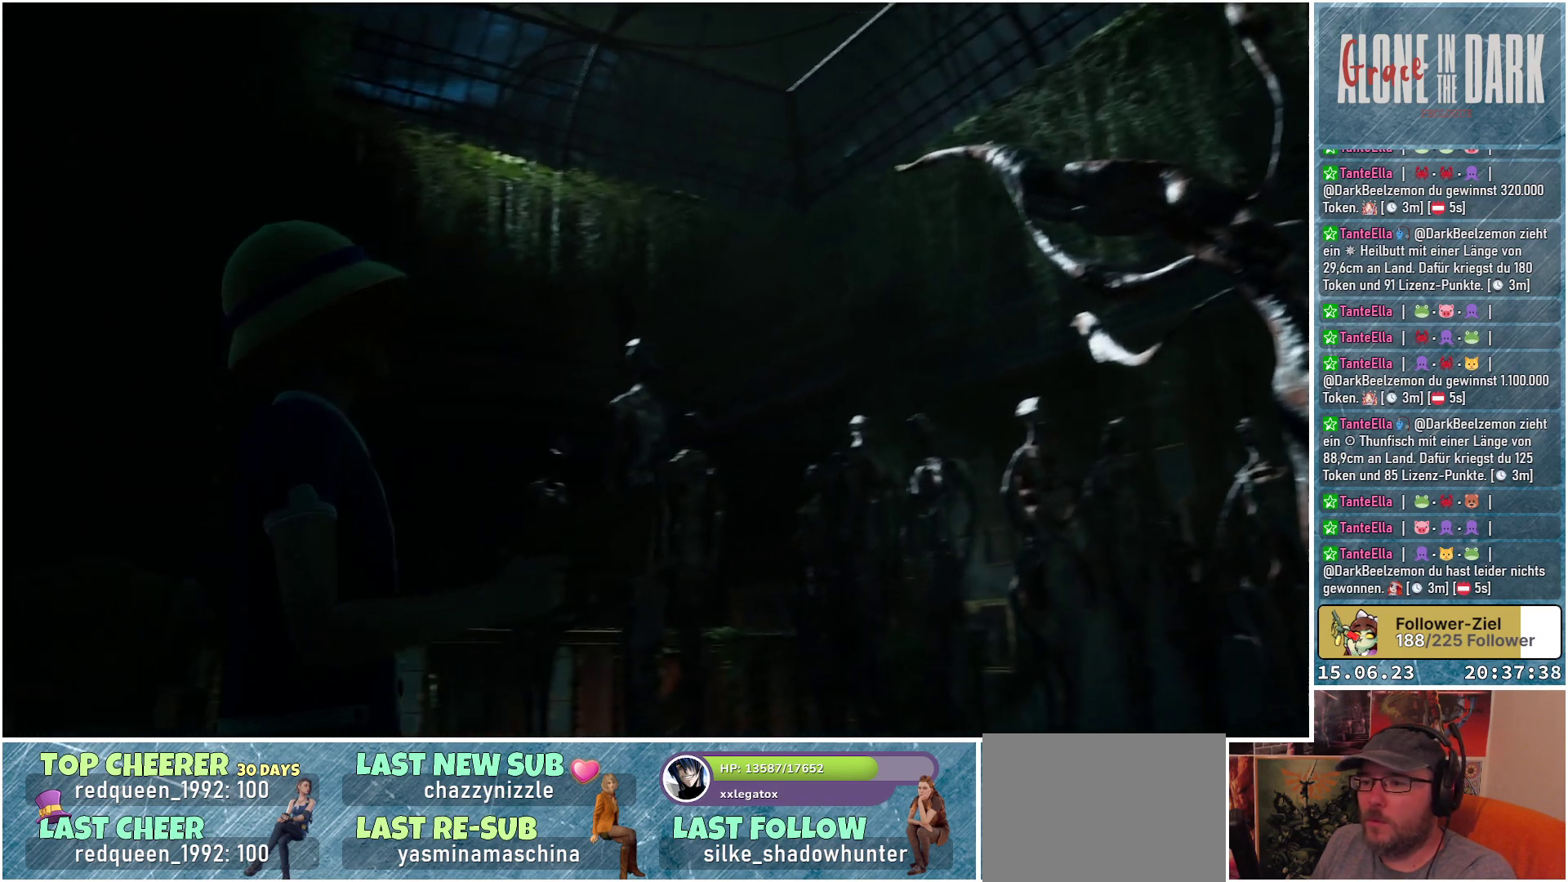
{"buttons": [], "left_stick": "center", "right_stick": "center", "events": [[33, "right_stick", "up"], [400, "right_stick", "center"]]}
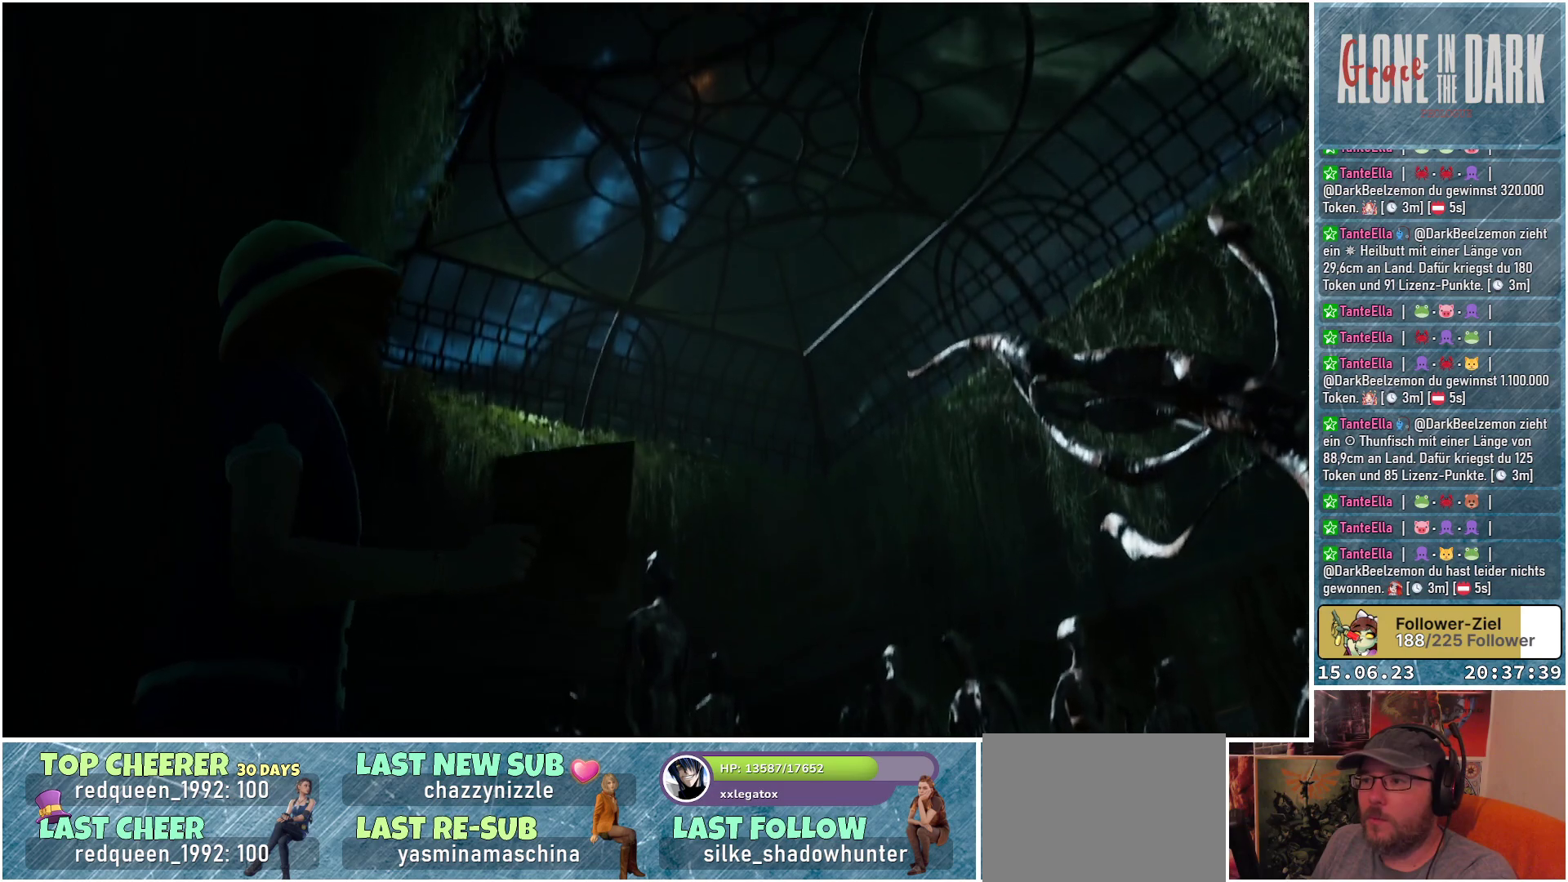
{"buttons": [], "left_stick": "center", "right_stick": "center", "events": [[267, "right_stick", "up"], [500, "right_stick", "center"]]}
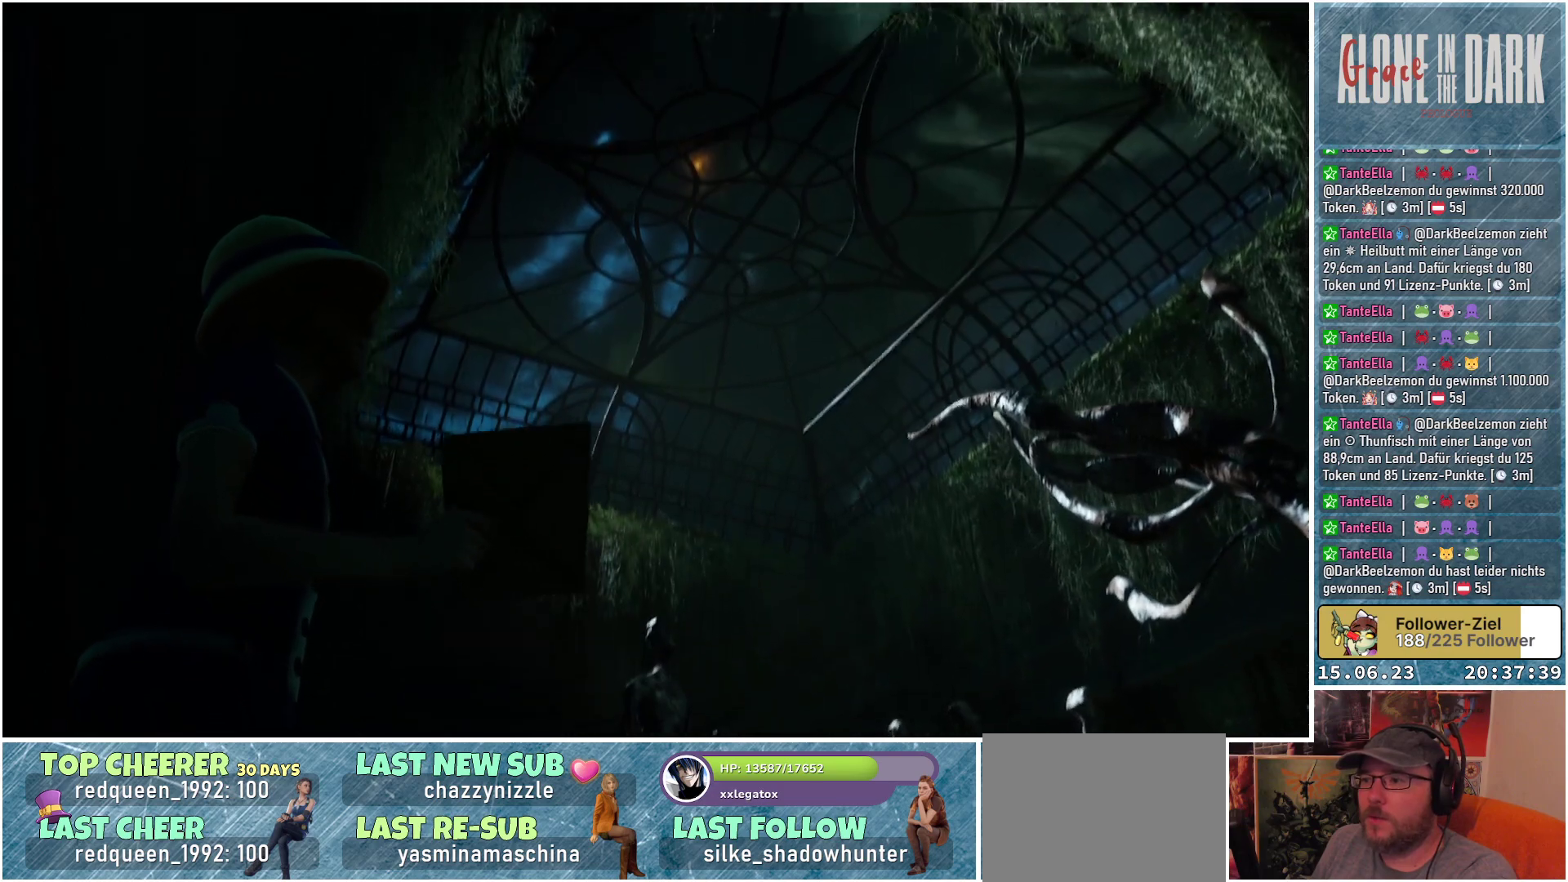
{"buttons": [], "left_stick": "right", "right_stick": "center", "events": [[233, "left_stick", "right"]]}
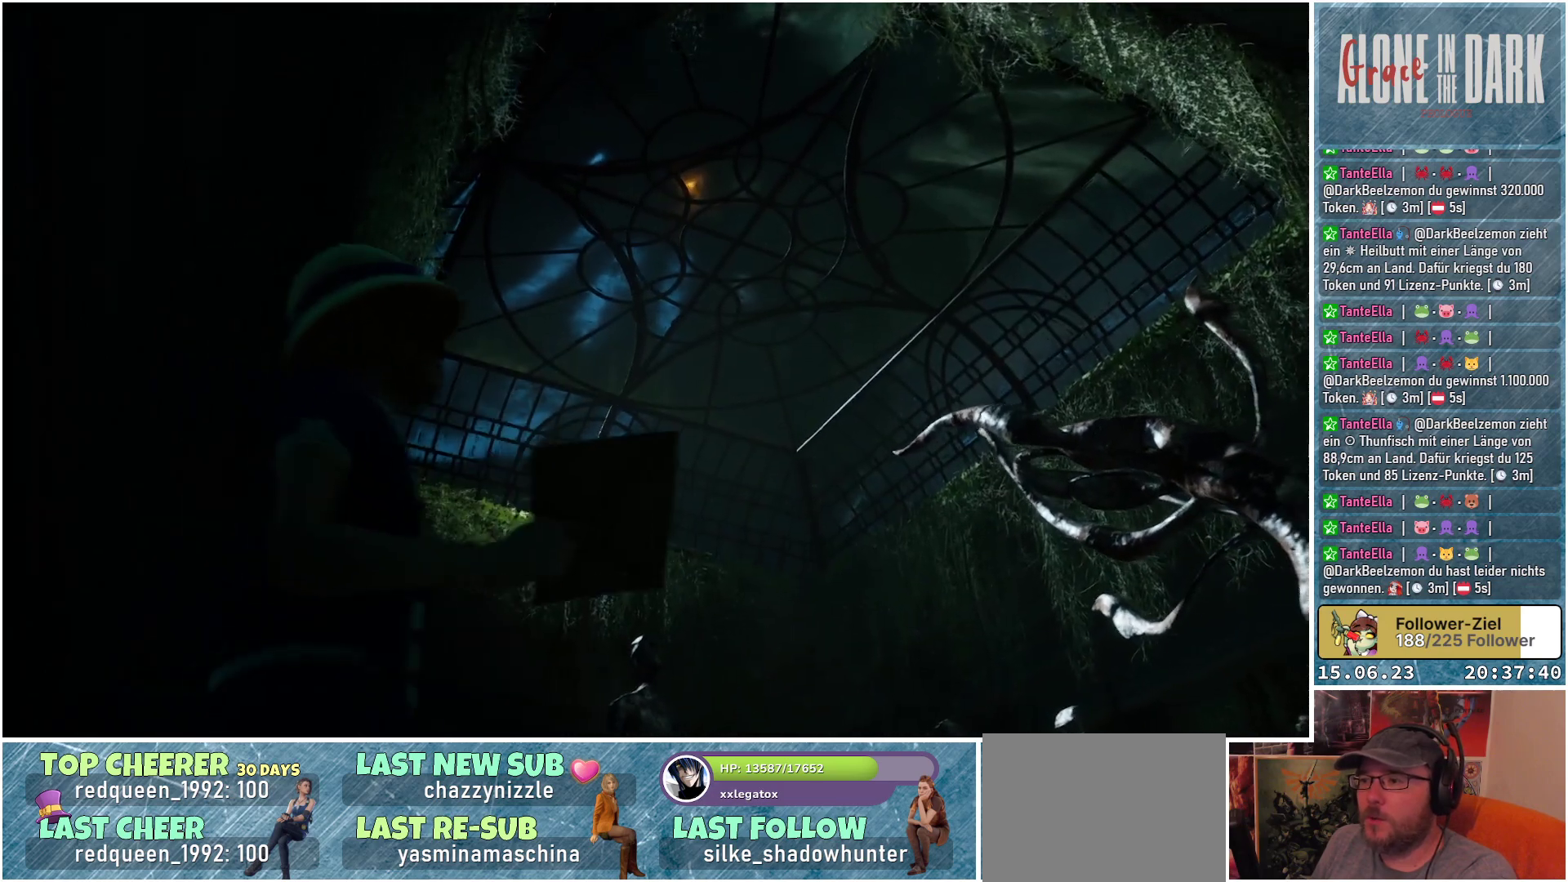
{"buttons": [], "left_stick": "right", "right_stick": "left", "events": [[67, "right_stick", "left"]]}
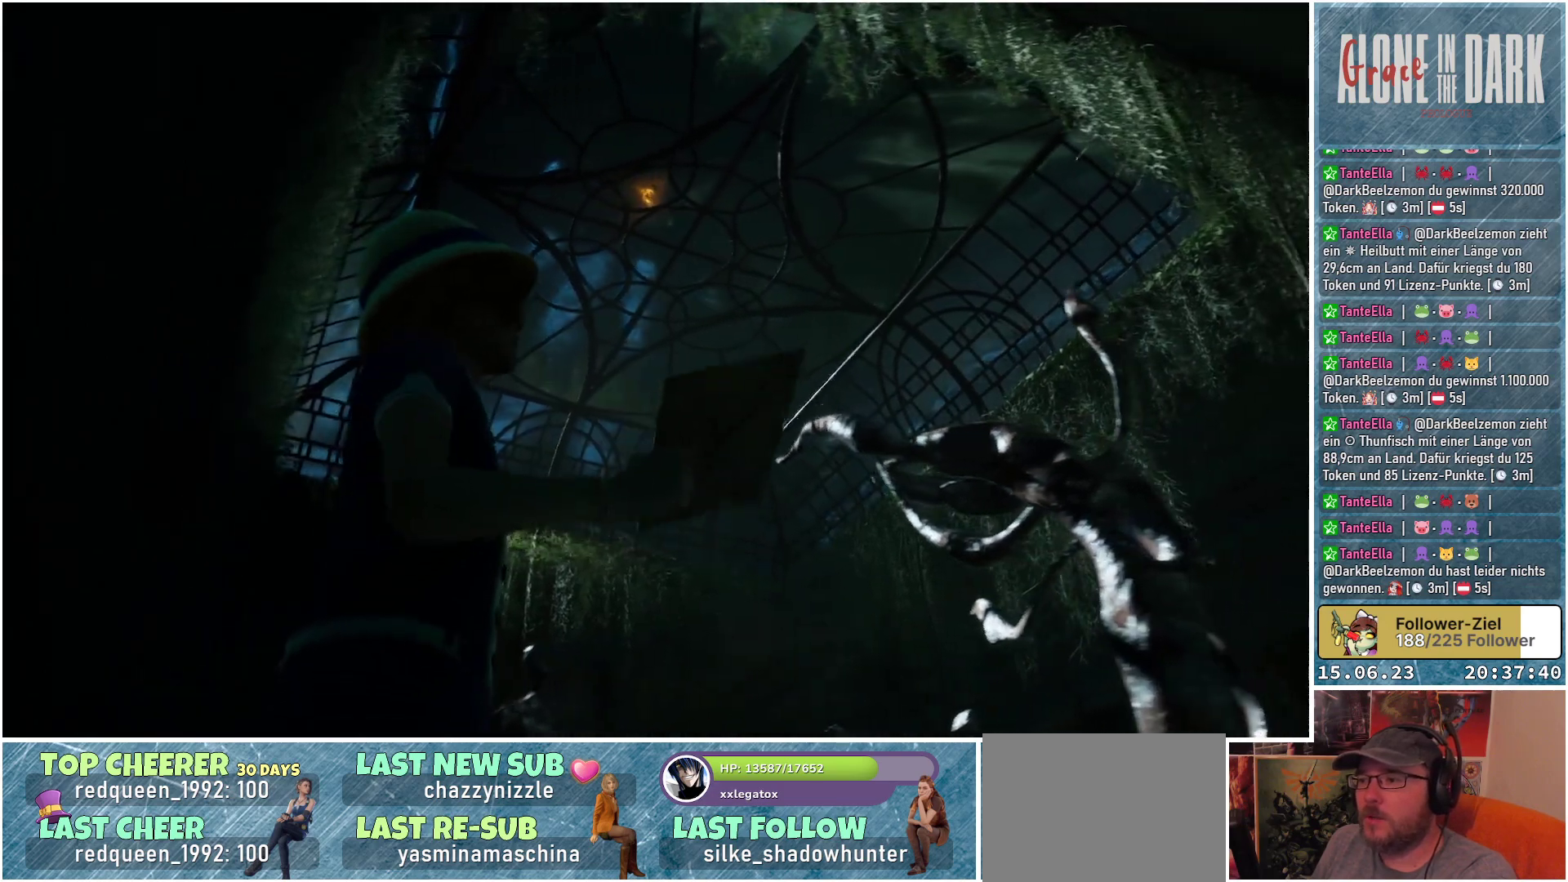
{"buttons": [], "left_stick": "right", "right_stick": "left", "events": []}
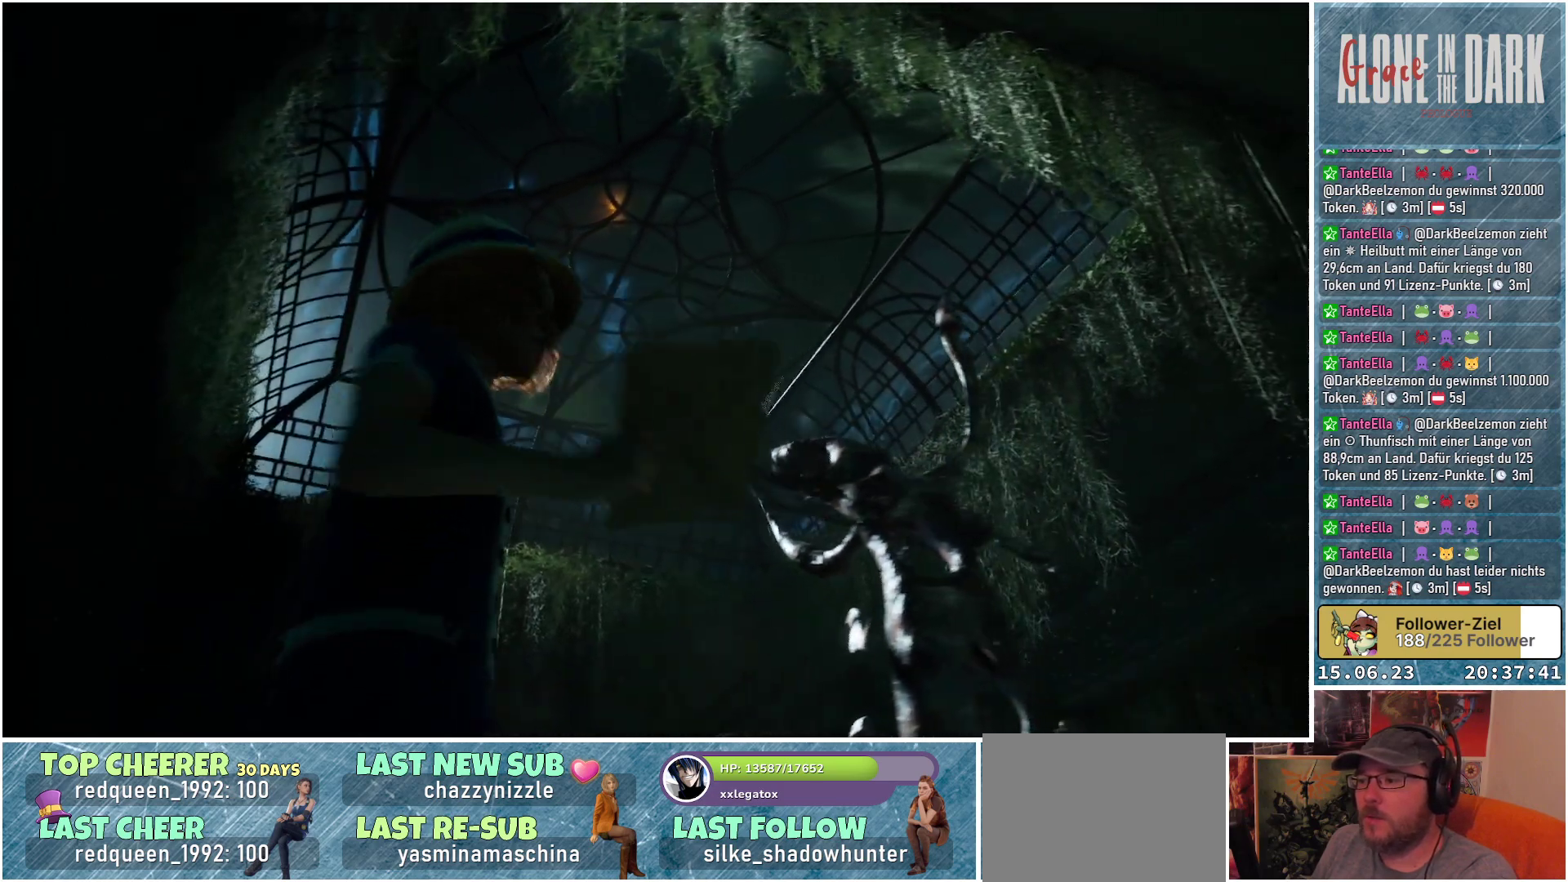
{"buttons": [], "left_stick": "center", "right_stick": "down-left", "events": [[133, "right_stick", "down-left"], [417, "left_stick", "center"]]}
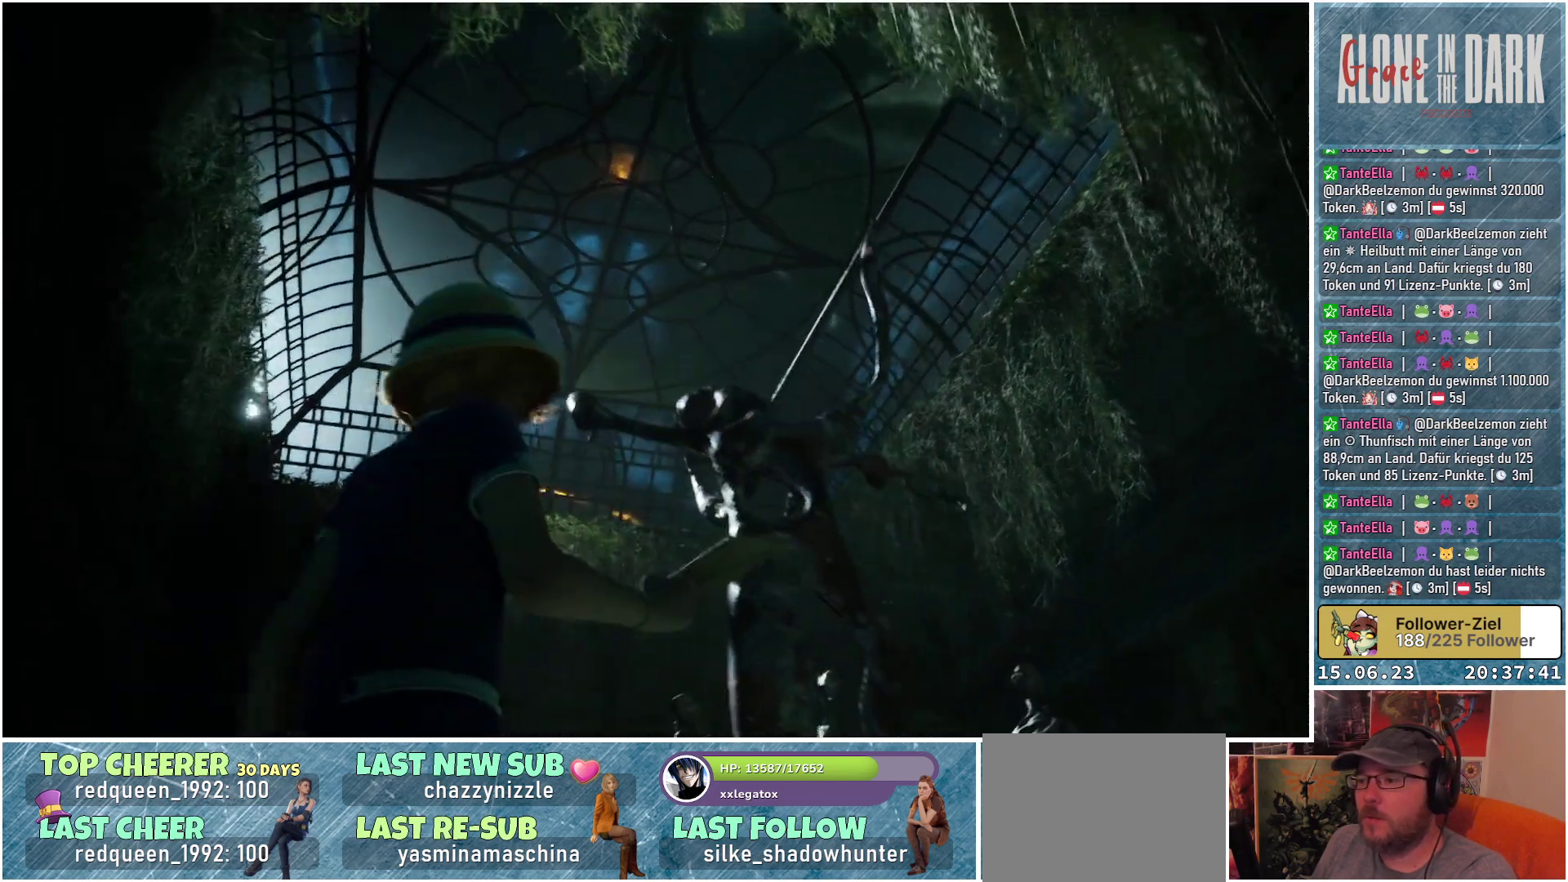
{"buttons": [], "left_stick": "center", "right_stick": "center", "events": [[83, "right_stick", "left"], [300, "right_stick", "center"]]}
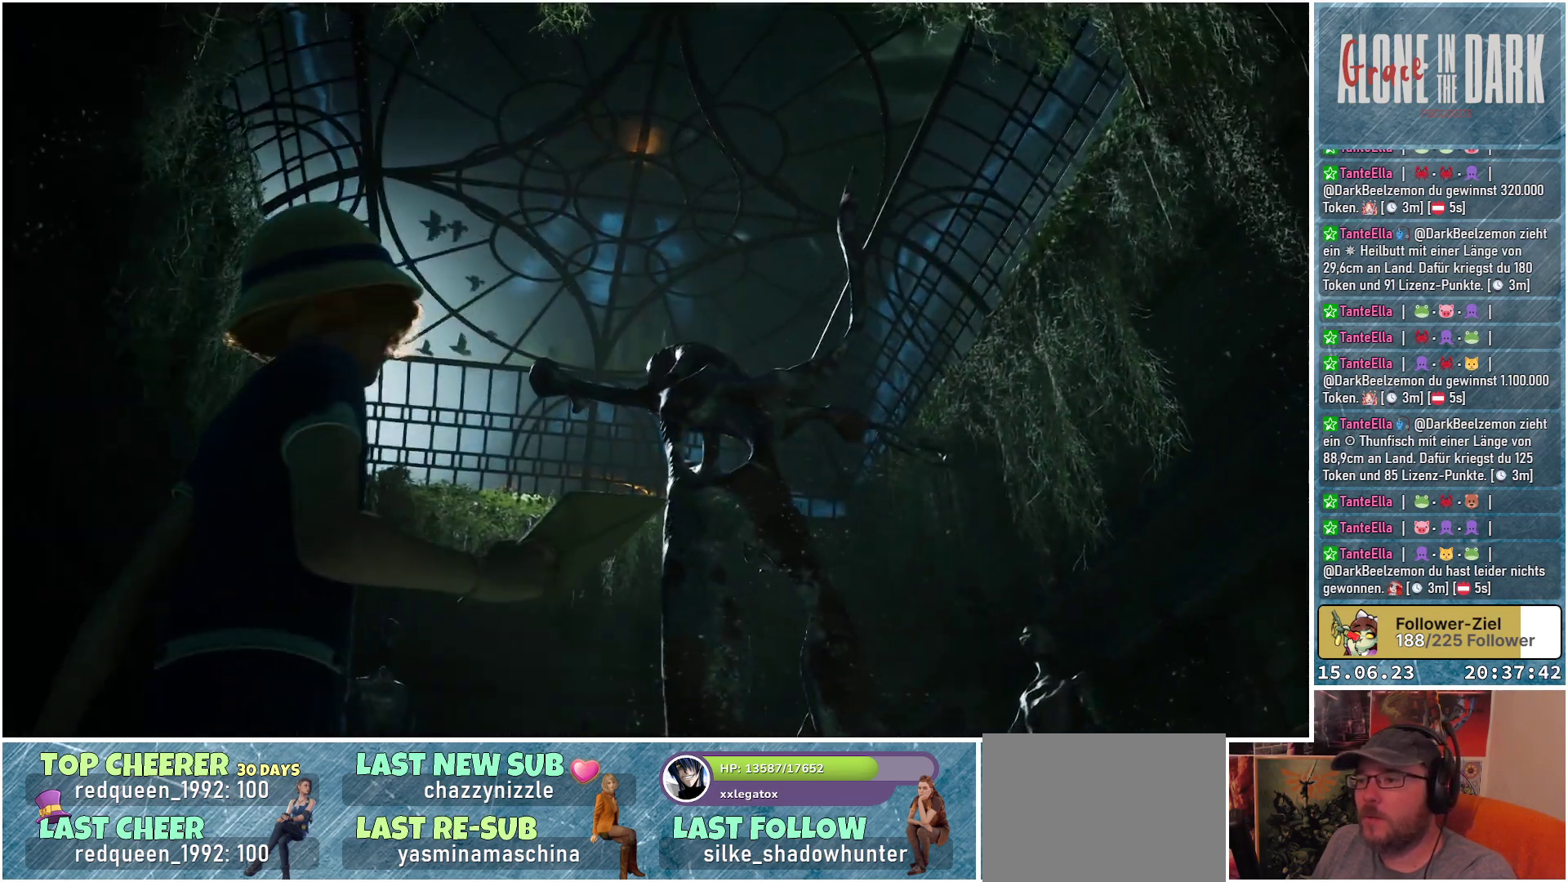
{"buttons": [], "left_stick": "center", "right_stick": "down-left", "events": [[83, "right_stick", "down-left"]]}
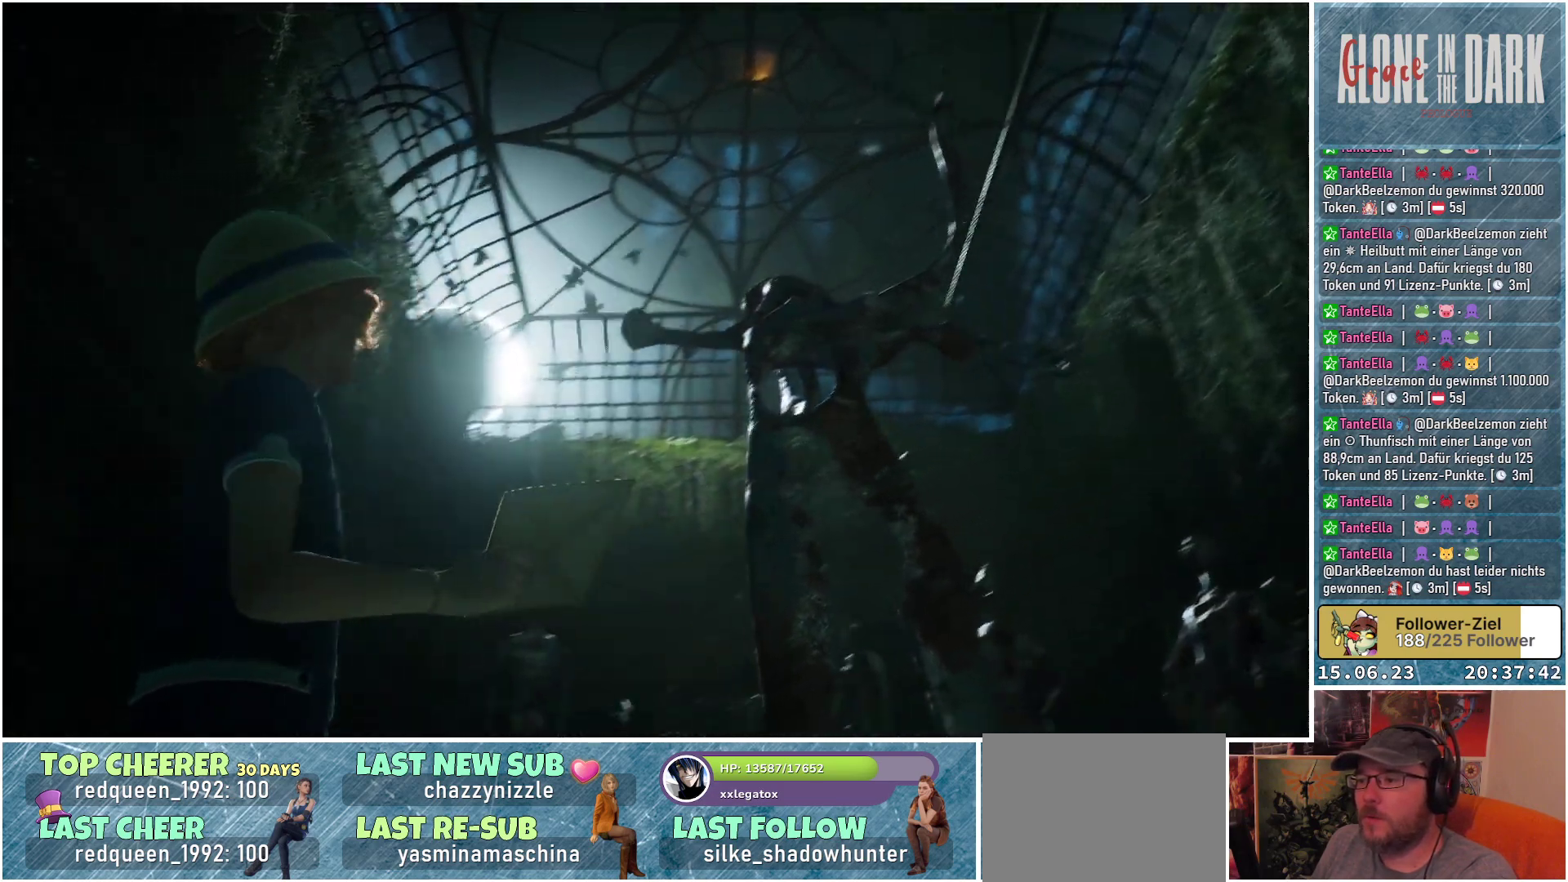
{"buttons": [], "left_stick": "down-right", "right_stick": "down-left", "events": [[33, "right_stick", "center"], [150, "left_stick", "down-right"], [367, "right_stick", "down-left"]]}
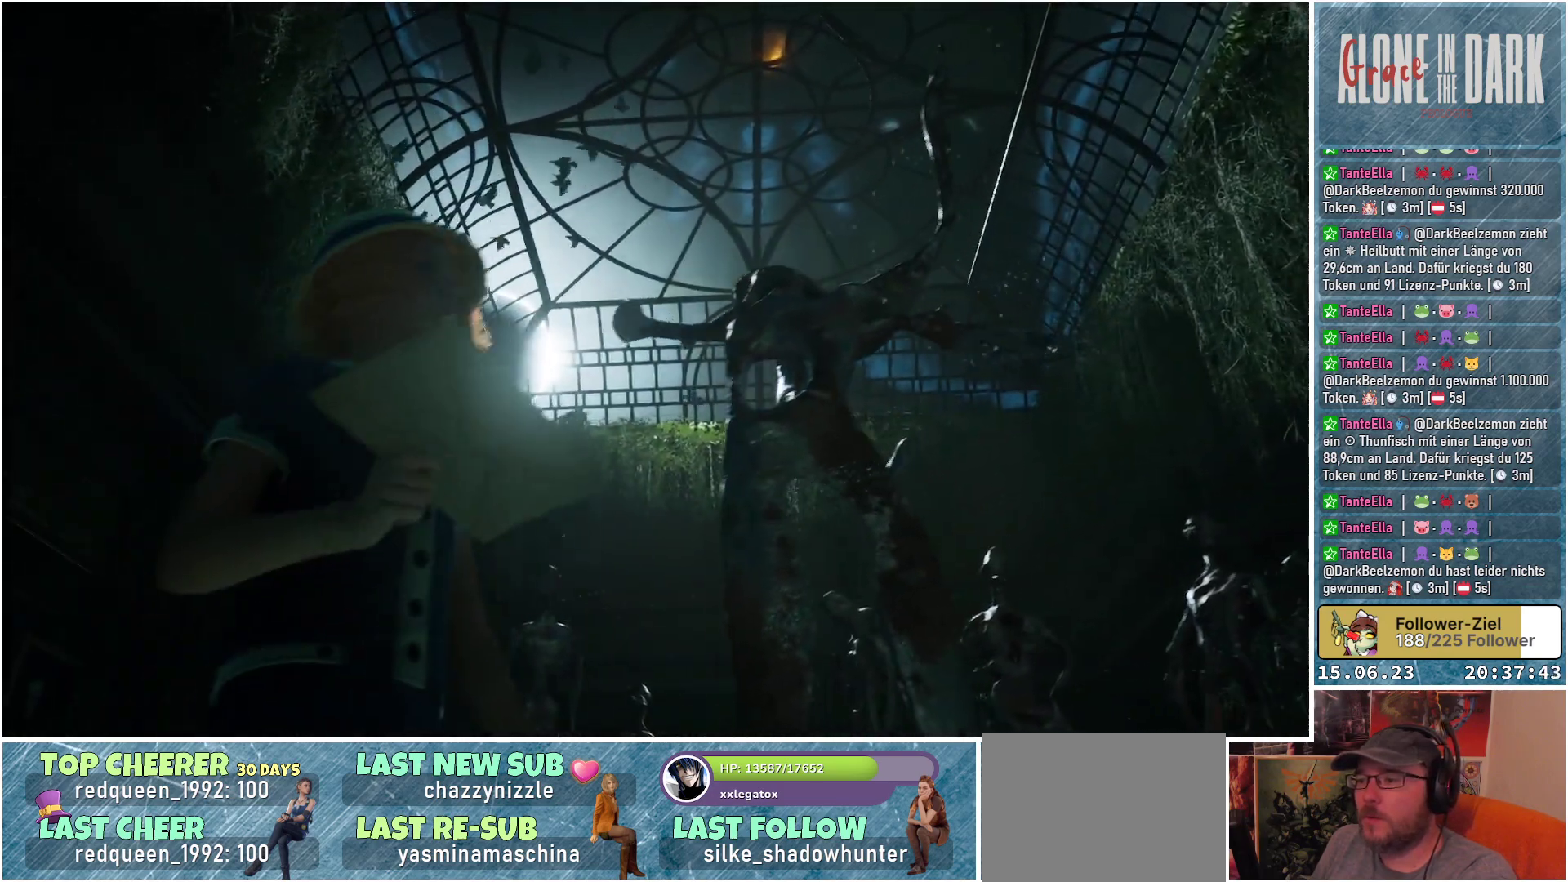
{"buttons": [], "left_stick": "down-right", "right_stick": "down-left", "events": []}